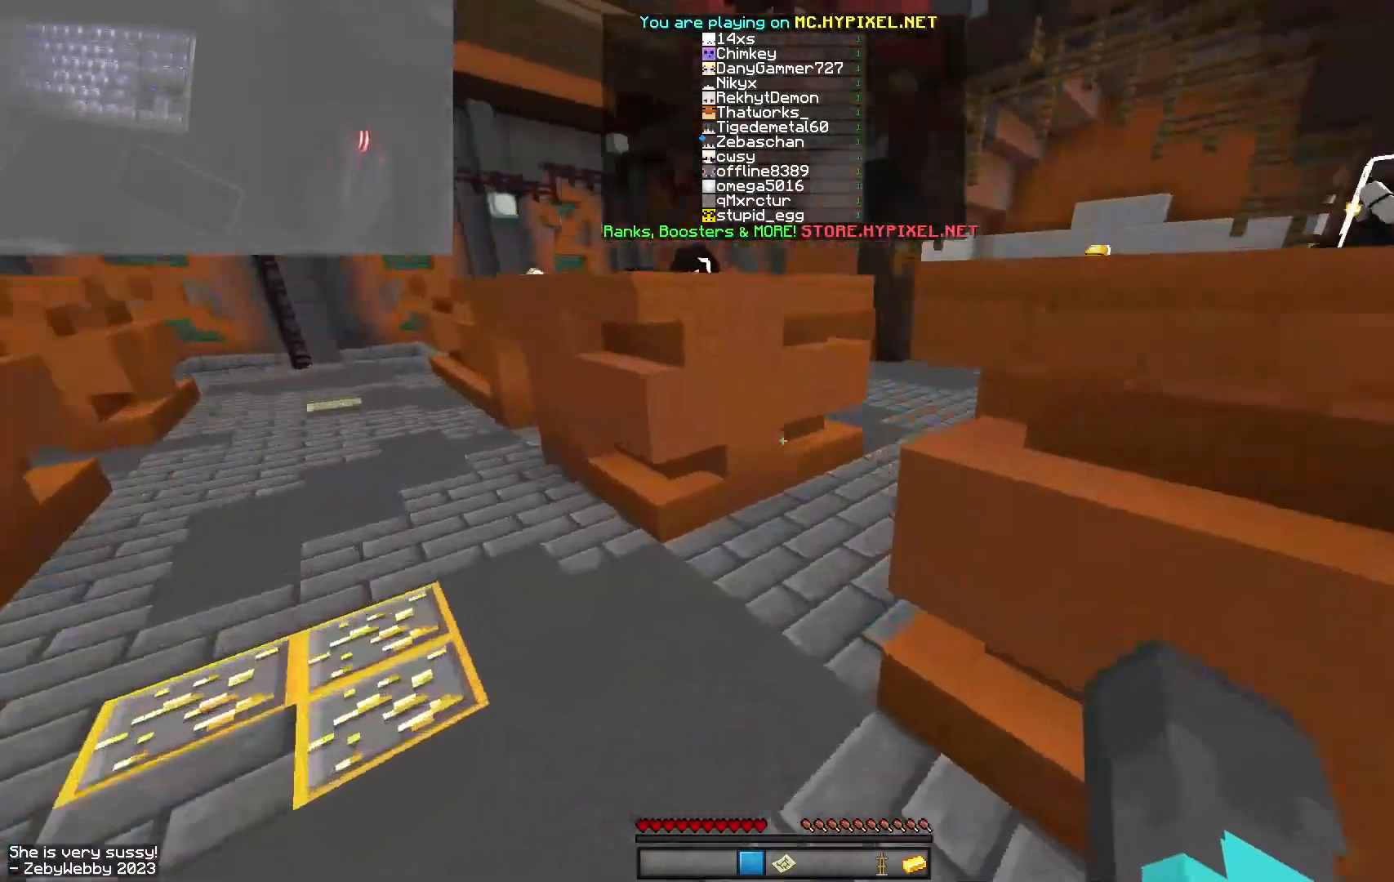
Gameplay with keyboard and mouse; each line is a JSON object with the keys and mouse buttons held at the frame after it. "events" lists presses ("down") and releases ("up") of "a", "d", "s", "sneak", "space", "w", "mouse_left" and "mouse_right" between this image and that frame as [ms after this image, input, new state], when the widget could be followed in between. "mouse_left", "mouse_right" = the "left", "right" buttons of the "mouse" list. No other keys are recorded. Fast repeated clicks can show as one long hold. Mouse movement is not recorded. Key names are as the overlay labels them; some are game actions (e.g. jump) rather than physical keys.
{"keys": ["space", "w"], "mouse": [], "events": [[117, "space", "up"], [217, "space", "down"]]}
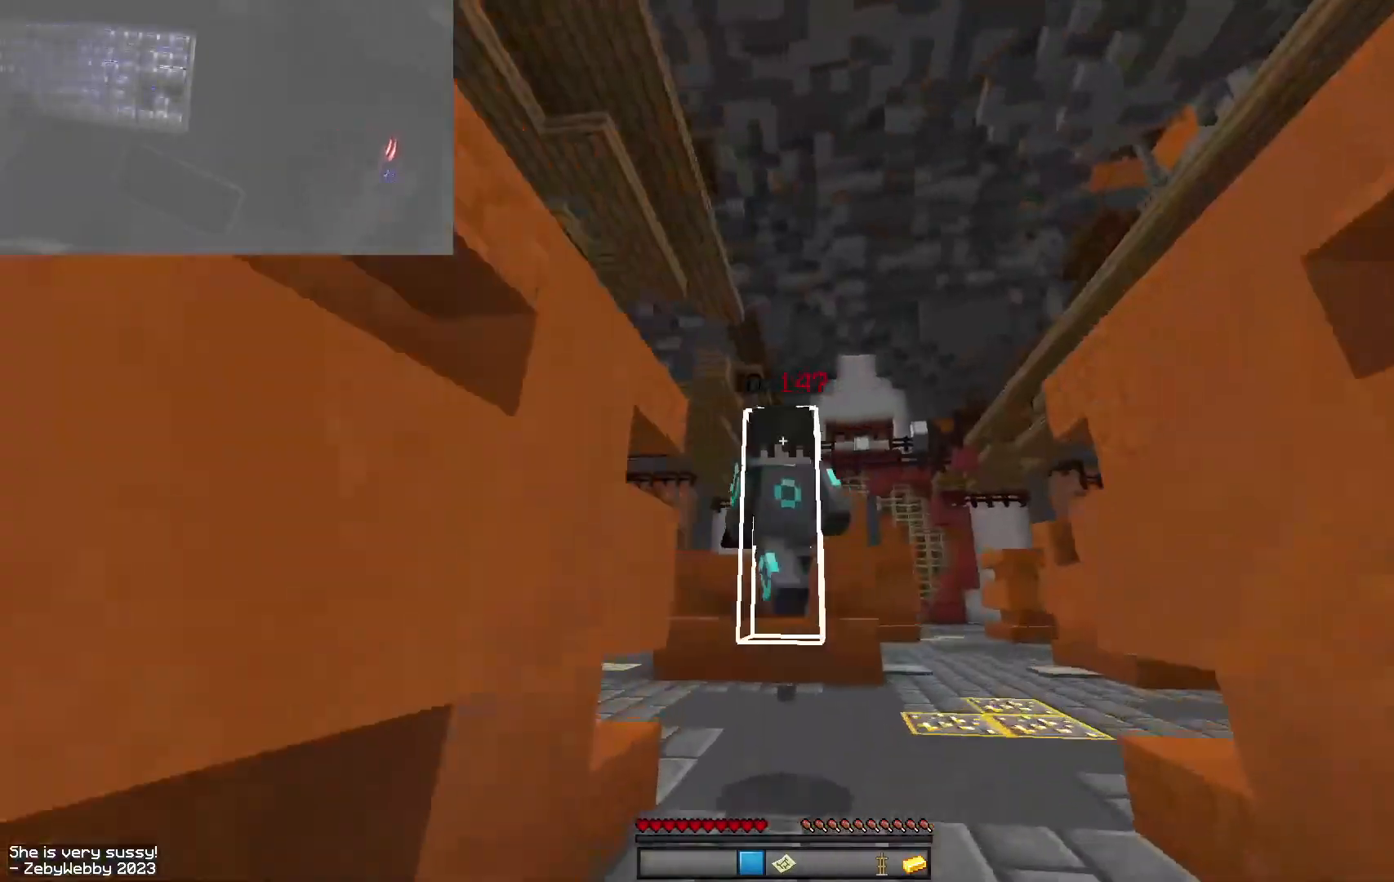
{"keys": ["space", "w"], "mouse": [], "events": [[367, "mouse_left", "down"], [450, "mouse_left", "up"]]}
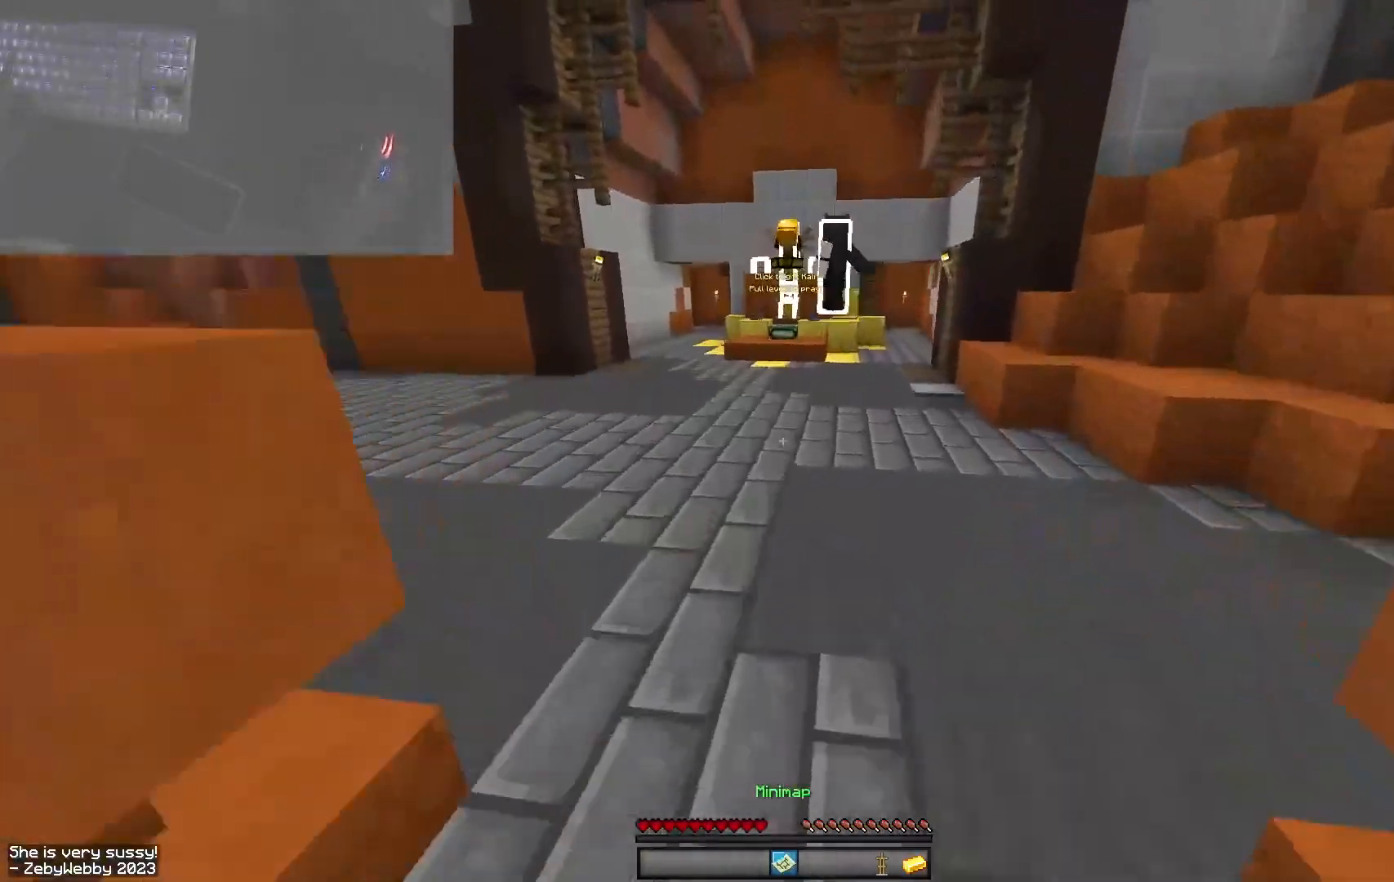
{"keys": ["space", "w"], "mouse": ["left"], "events": [[17, "mouse_left", "down"], [117, "mouse_left", "up"], [317, "mouse_left", "down"]]}
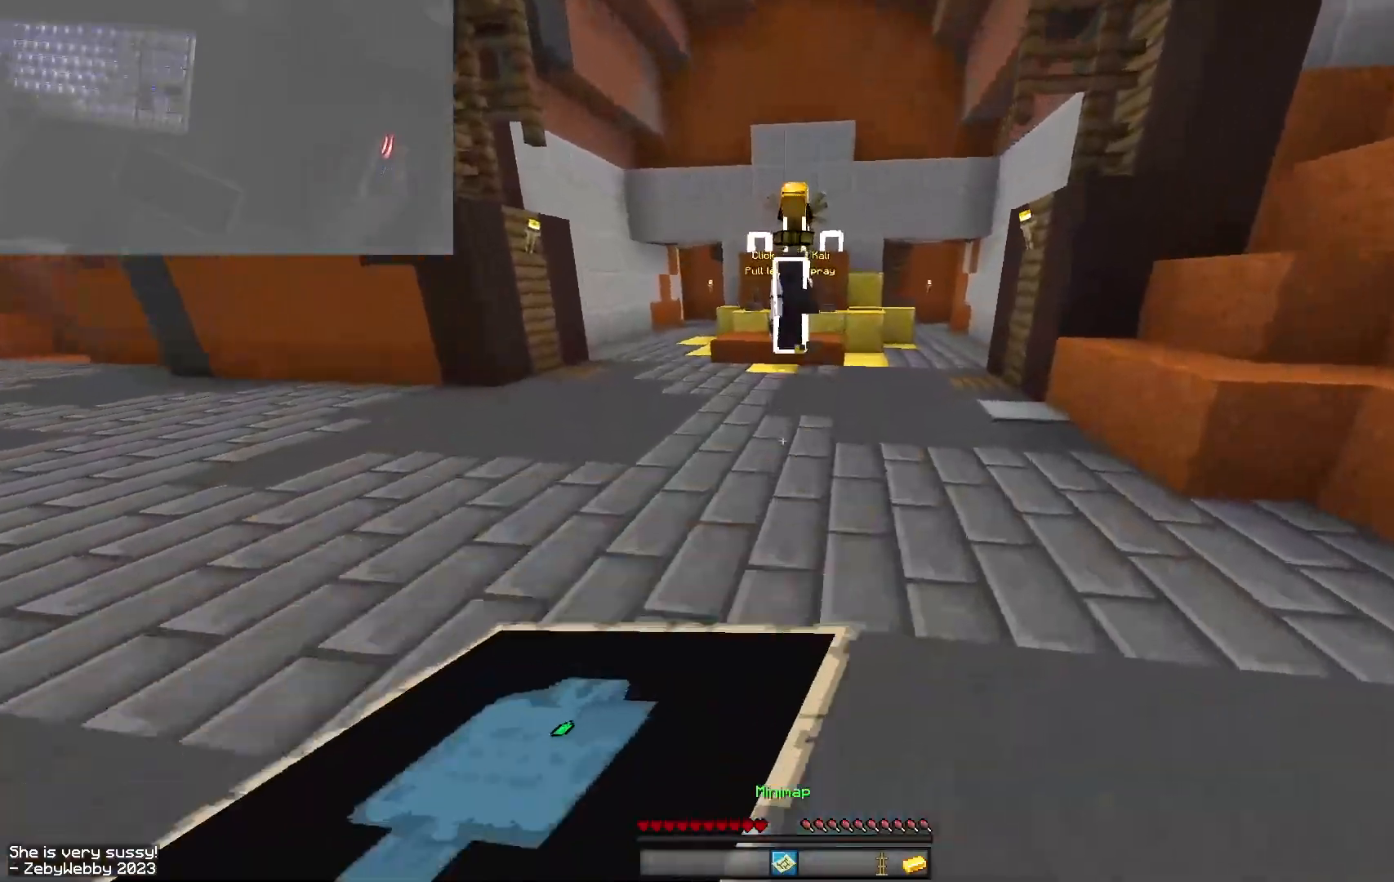
{"keys": ["space", "w"], "mouse": [], "events": [[267, "mouse_left", "up"], [367, "mouse_left", "down"], [450, "mouse_left", "up"]]}
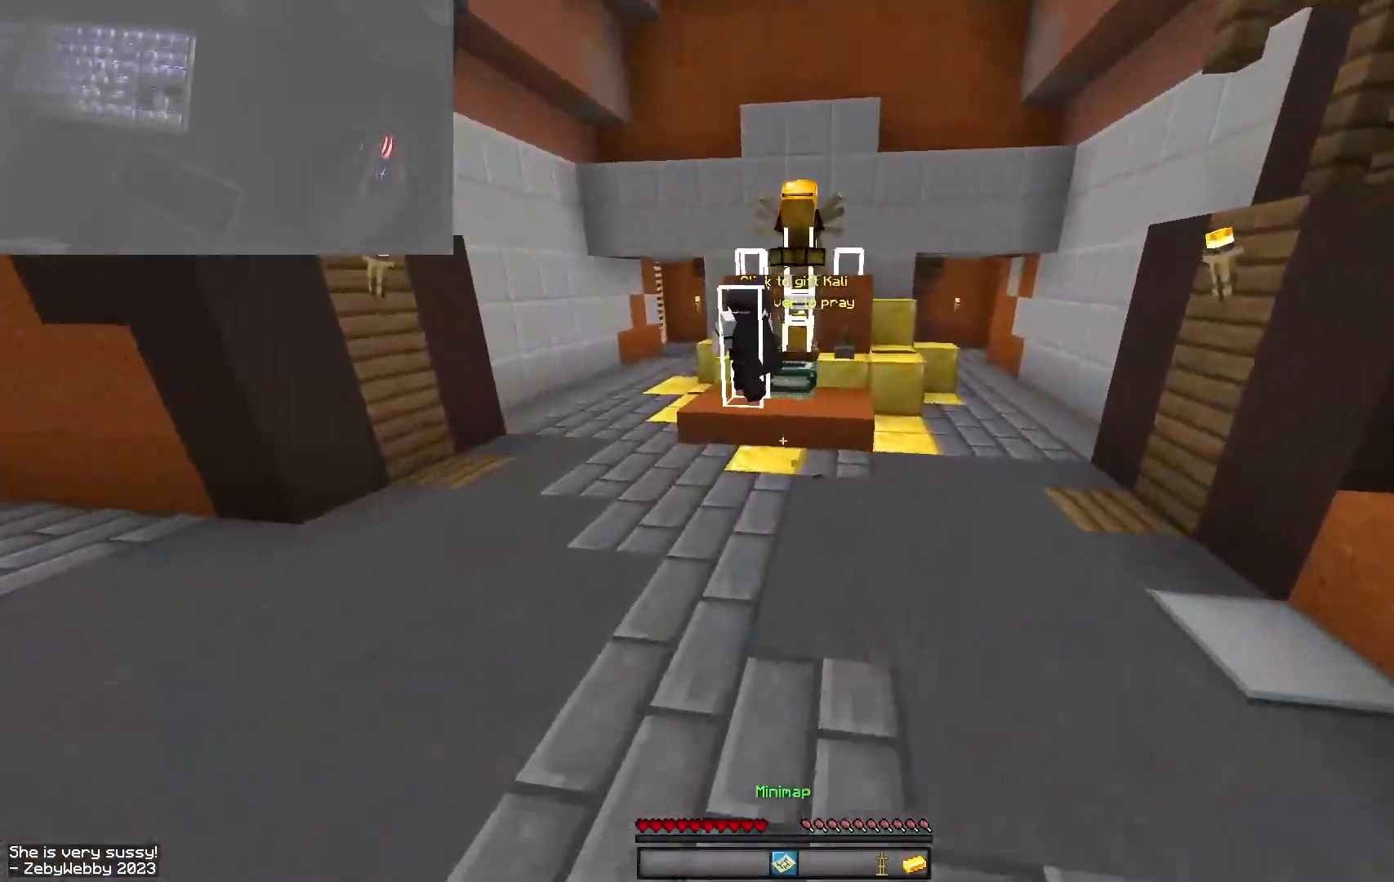
{"keys": ["d", "w"], "mouse": [], "events": [[17, "mouse_left", "down"], [134, "mouse_left", "up"], [200, "mouse_left", "down"], [284, "mouse_left", "up"], [334, "space", "up"], [367, "mouse_left", "down"], [467, "mouse_left", "up"], [484, "d", "down"]]}
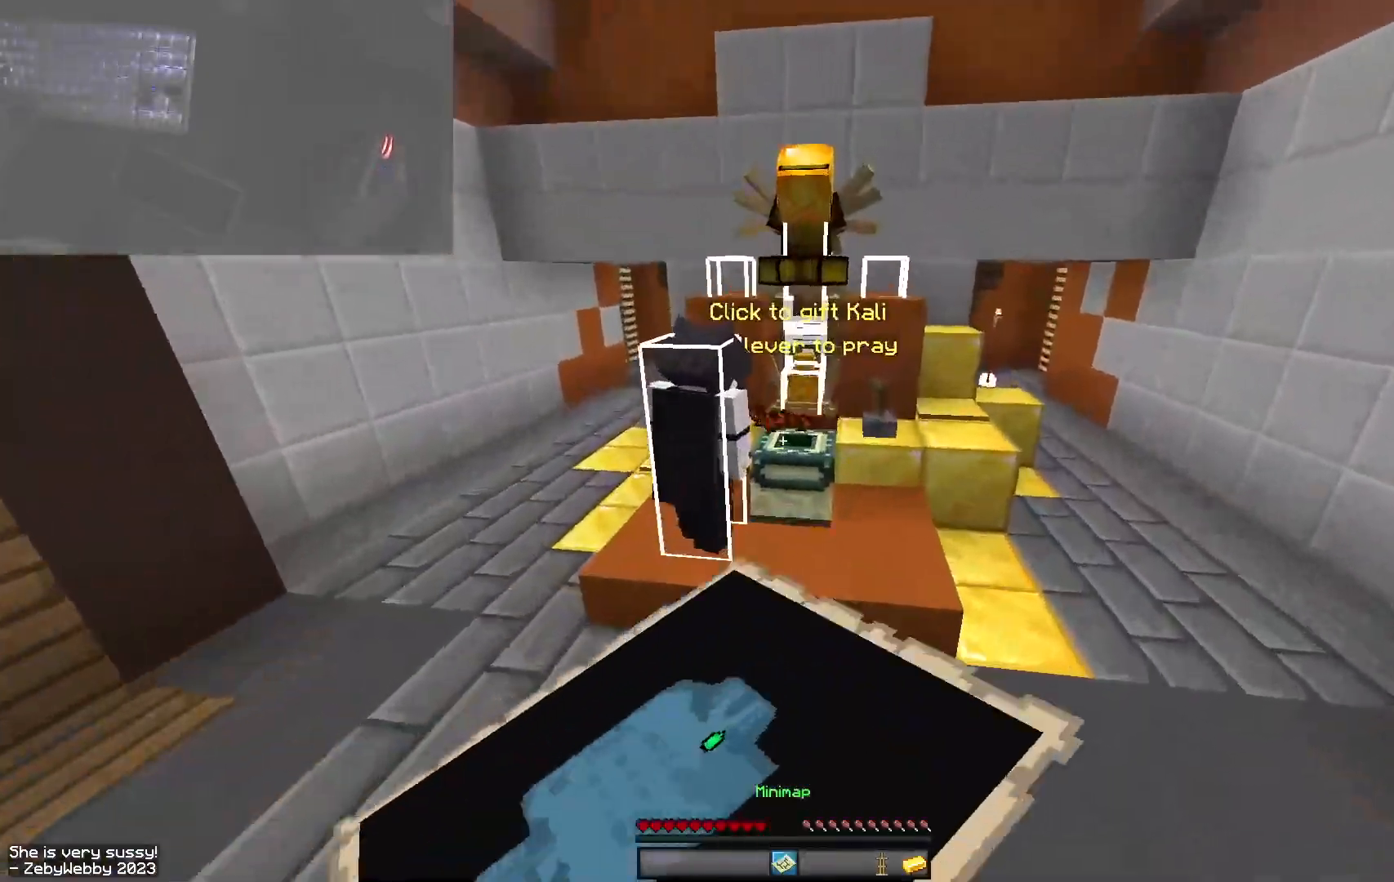
{"keys": [], "mouse": [], "events": [[34, "mouse_left", "down"], [167, "mouse_left", "up"], [200, "d", "up"], [267, "mouse_right", "down"], [367, "d", "down"], [384, "mouse_right", "up"], [400, "d", "up"], [434, "w", "up"]]}
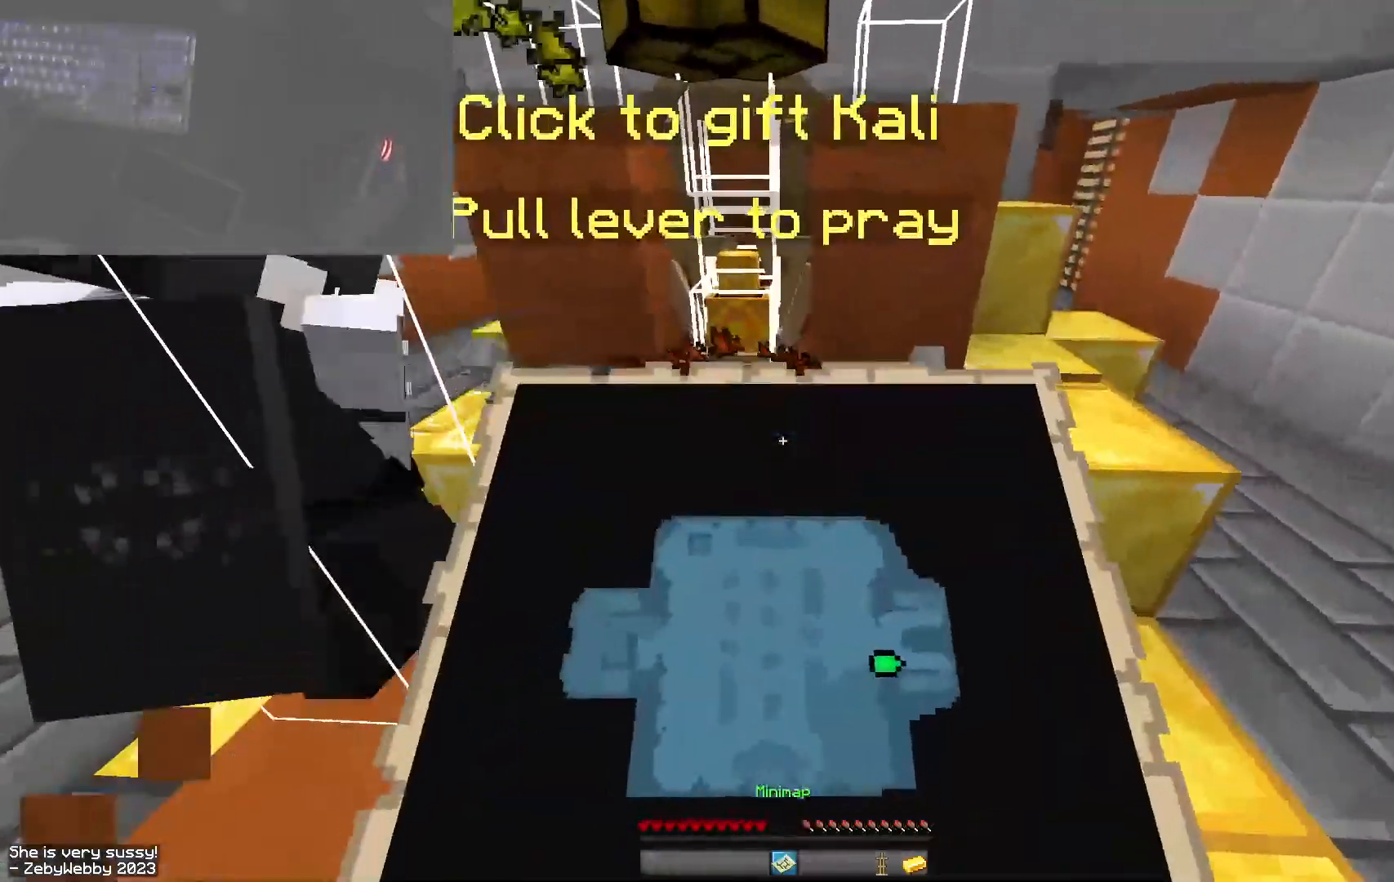
{"keys": ["d", "w"], "mouse": [], "events": [[367, "mouse_right", "down"], [400, "d", "down"], [417, "w", "down"], [500, "mouse_right", "up"]]}
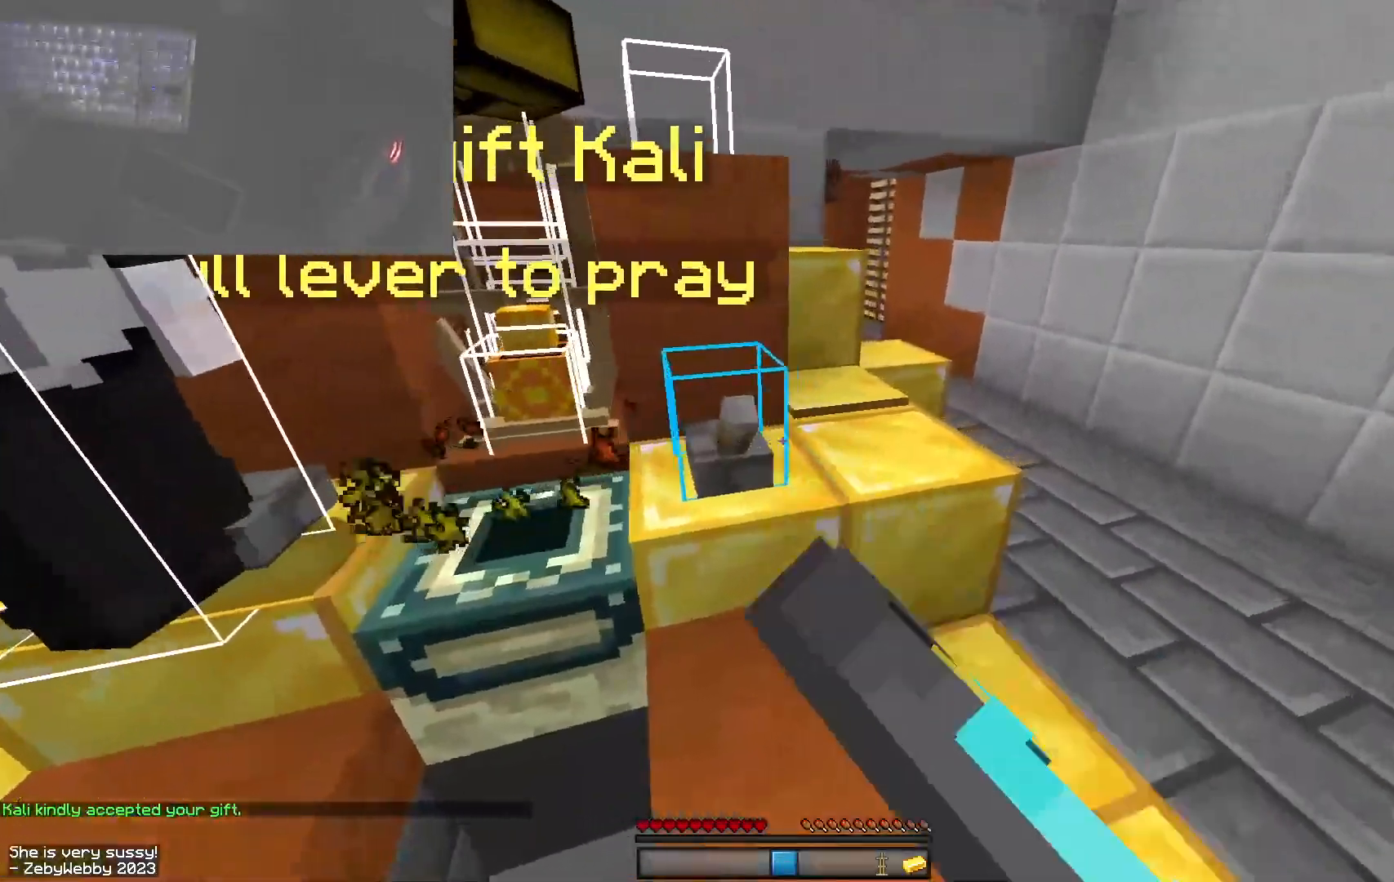
{"keys": ["a", "w"], "mouse": [], "events": [[34, "space", "down"], [134, "mouse_left", "down"], [234, "mouse_left", "up"], [284, "space", "up"], [300, "mouse_left", "down"], [367, "a", "down"], [384, "d", "up"], [400, "mouse_left", "up"]]}
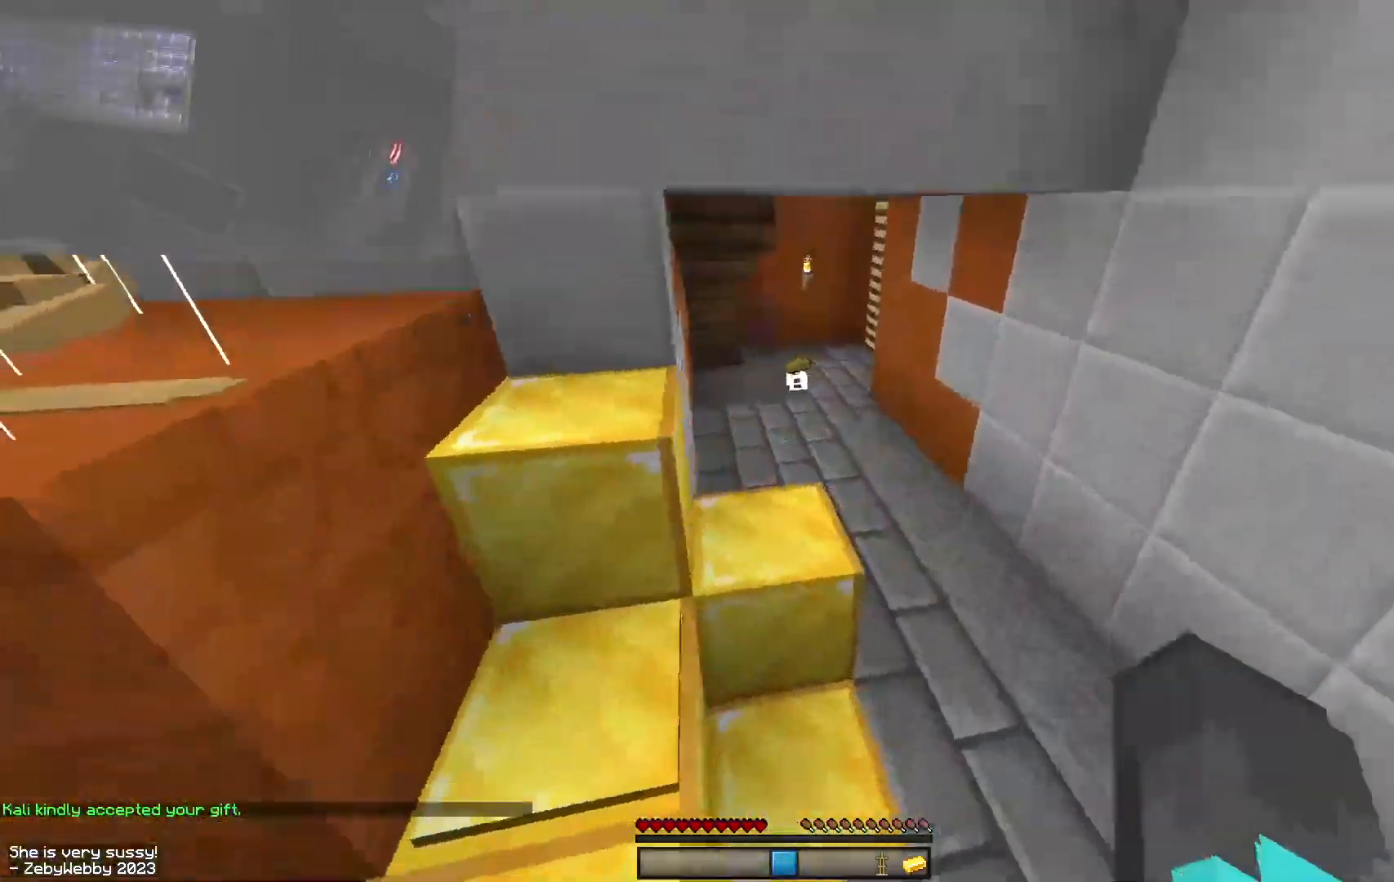
{"keys": [], "mouse": ["right"], "events": [[50, "w", "up"], [234, "mouse_right", "down"], [334, "a", "up"], [367, "mouse_right", "up"], [450, "mouse_right", "down"]]}
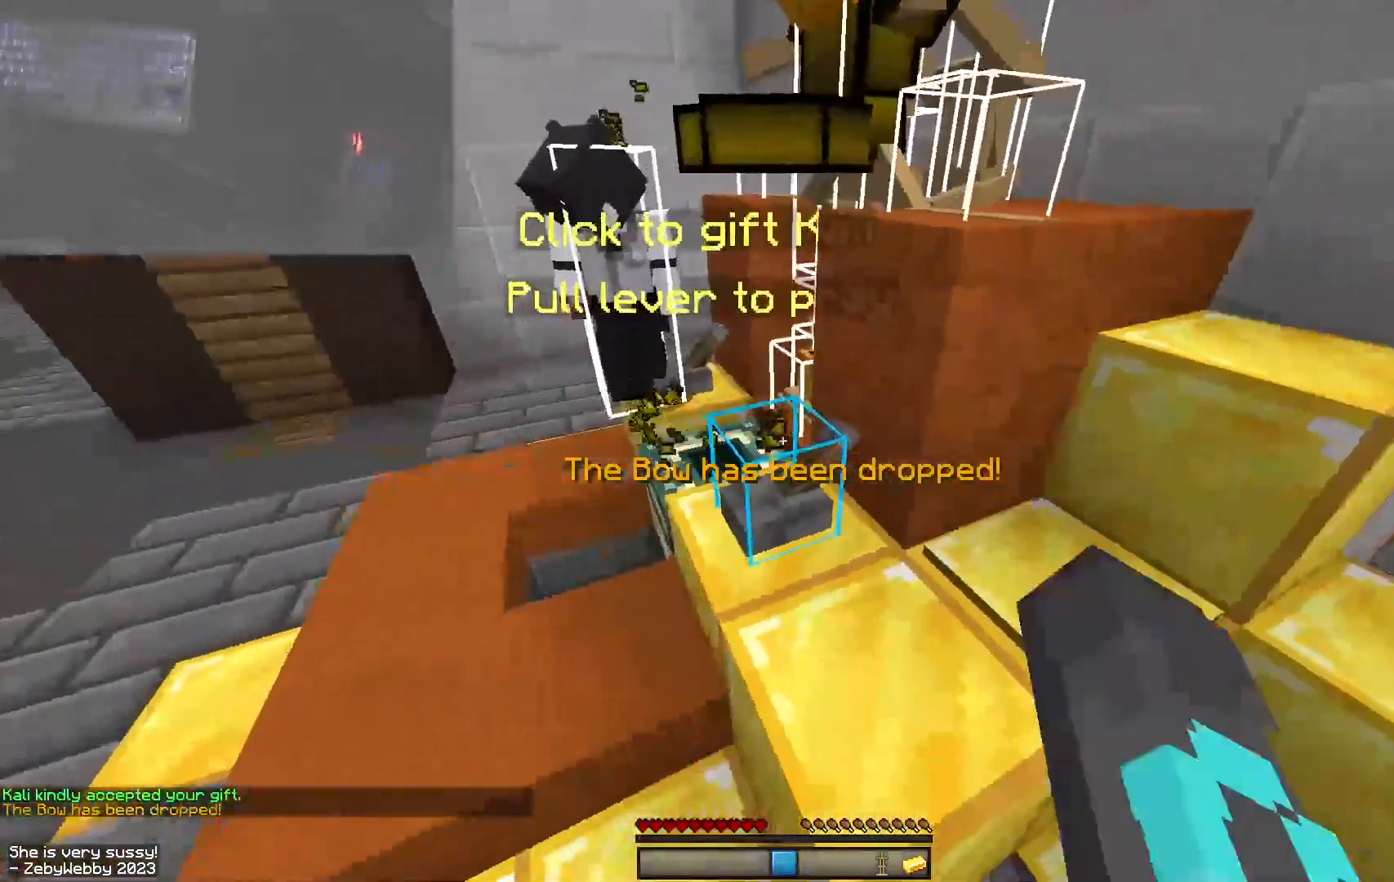
{"keys": [], "mouse": [], "events": [[84, "mouse_right", "up"]]}
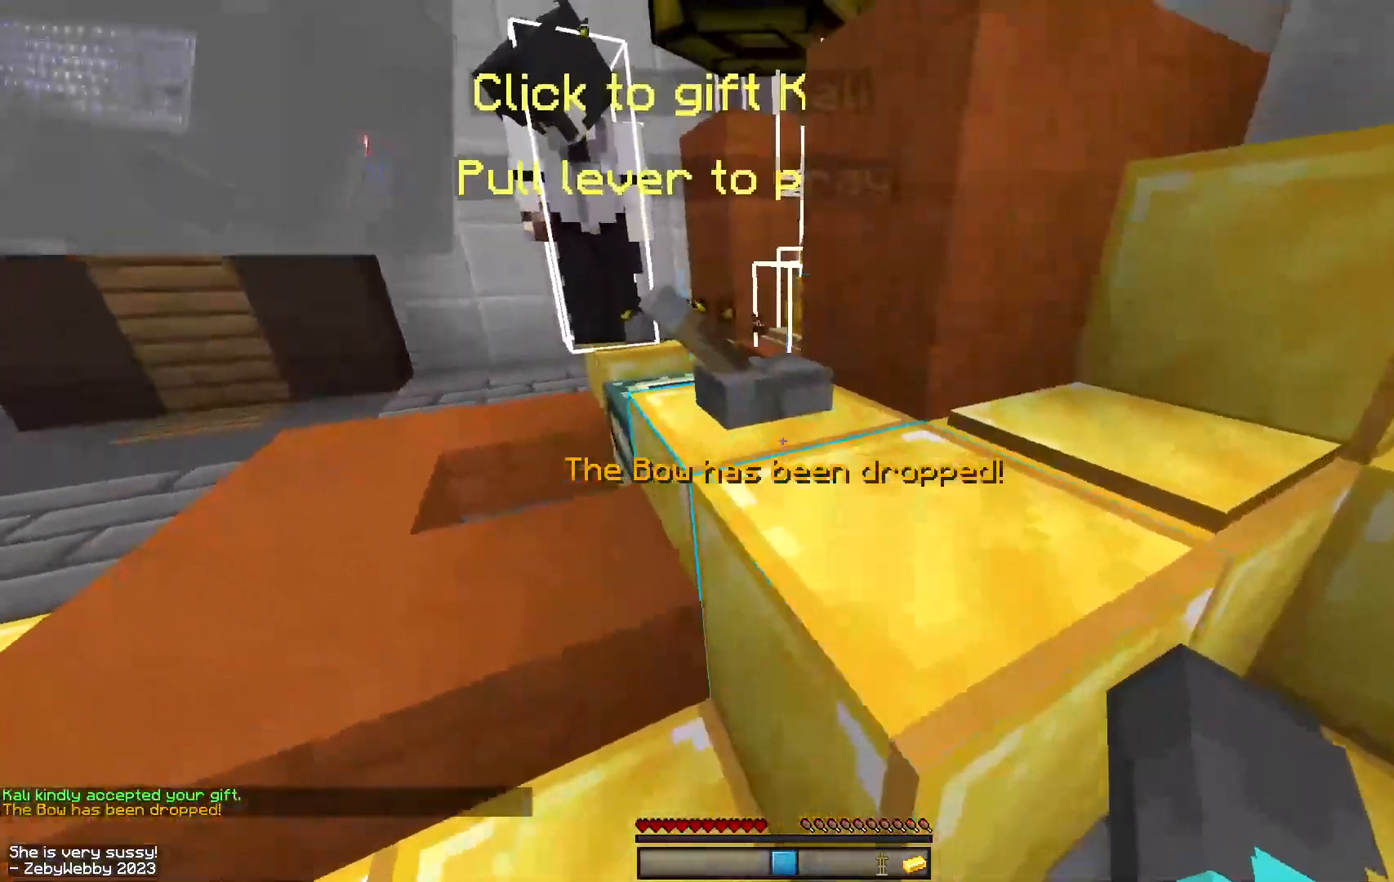
{"keys": ["w"], "mouse": [], "events": [[217, "d", "down"], [284, "w", "down"], [417, "d", "up"]]}
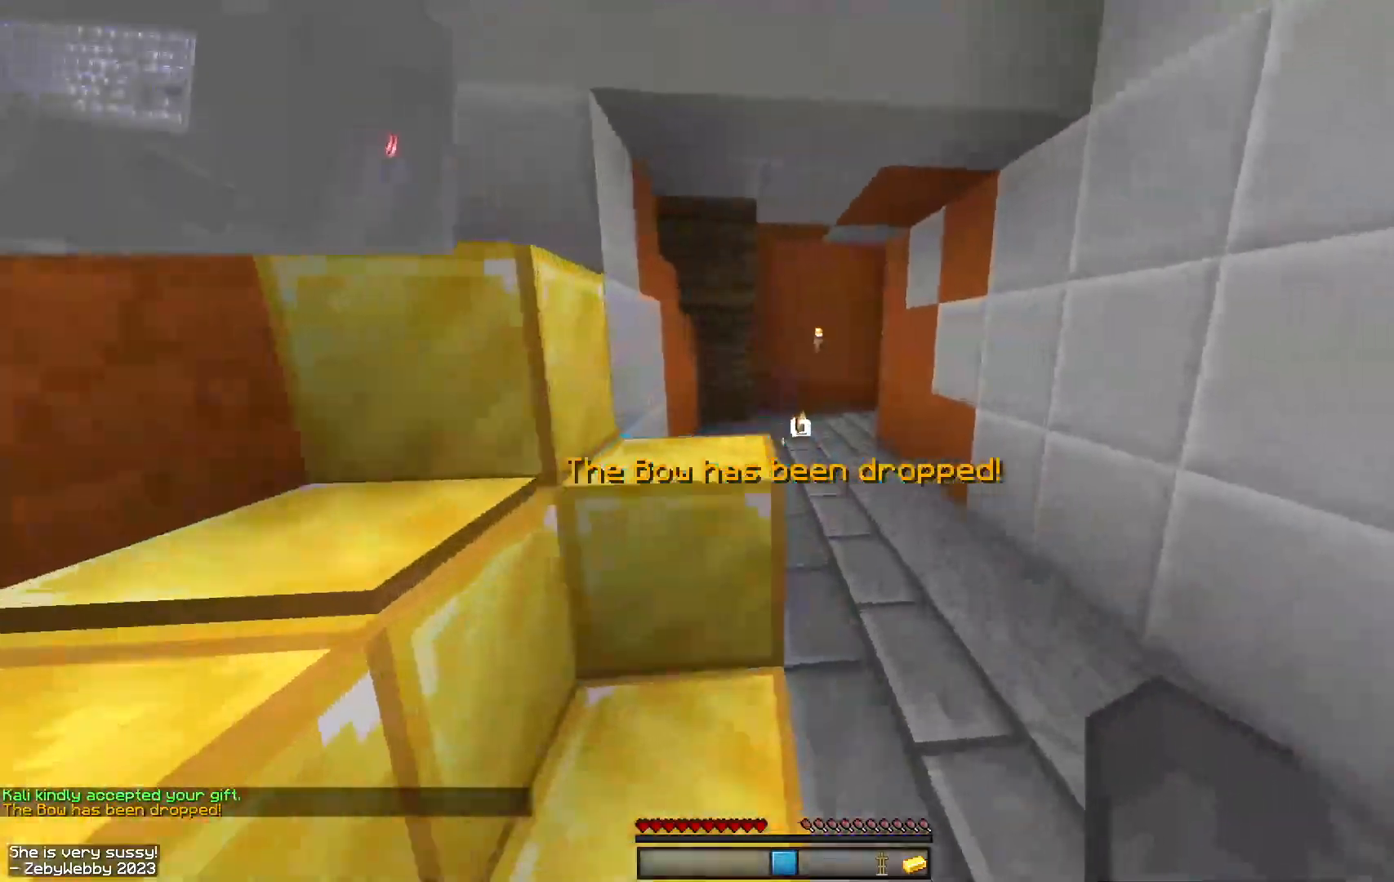
{"keys": ["a", "w"], "mouse": [], "events": [[17, "space", "down"], [100, "mouse_left", "down"], [117, "space", "up"], [167, "a", "down"], [250, "mouse_left", "up"], [300, "mouse_left", "down"], [434, "mouse_left", "up"]]}
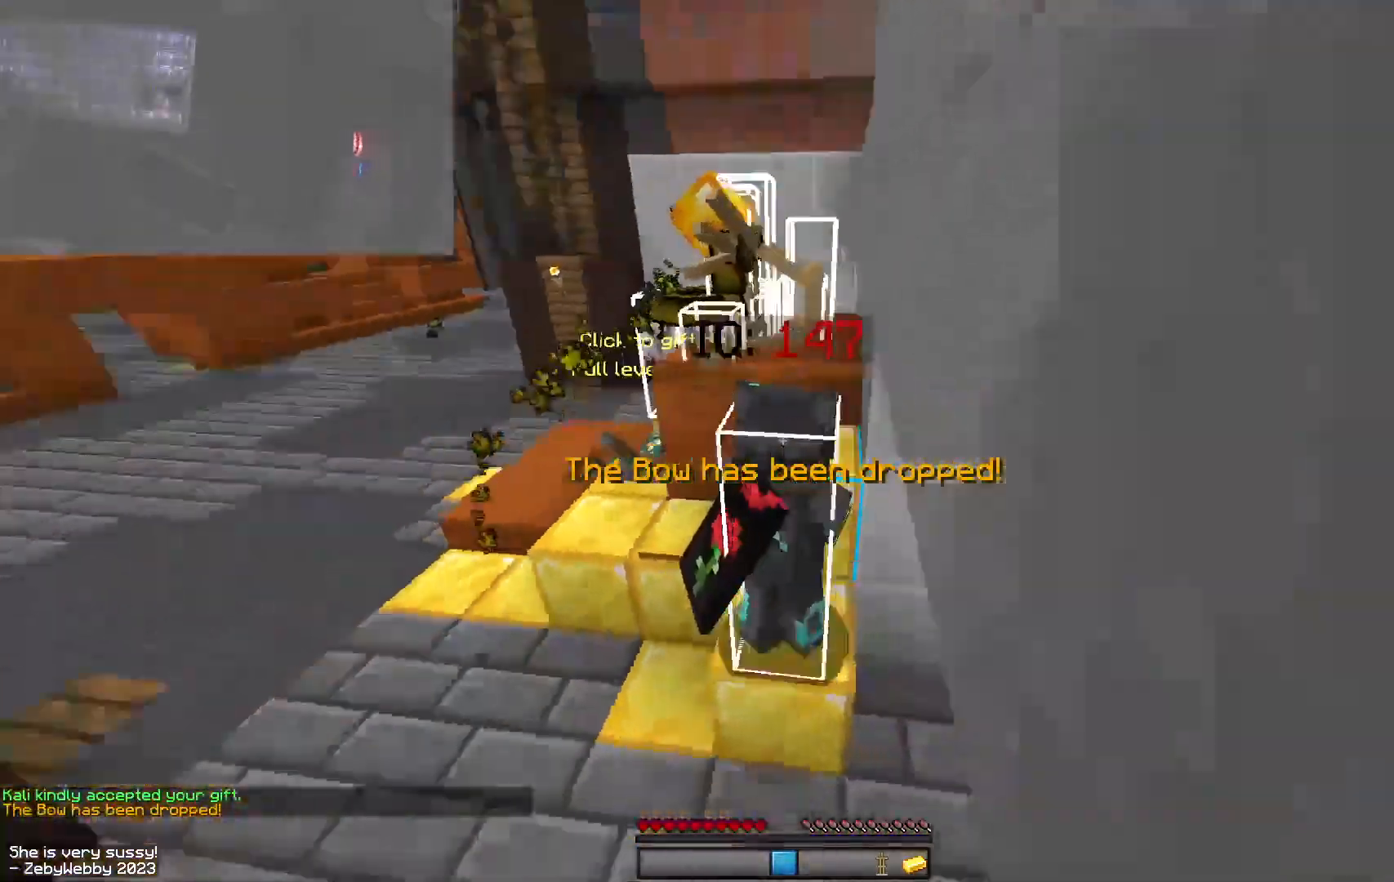
{"keys": ["a", "w"], "mouse": [], "events": []}
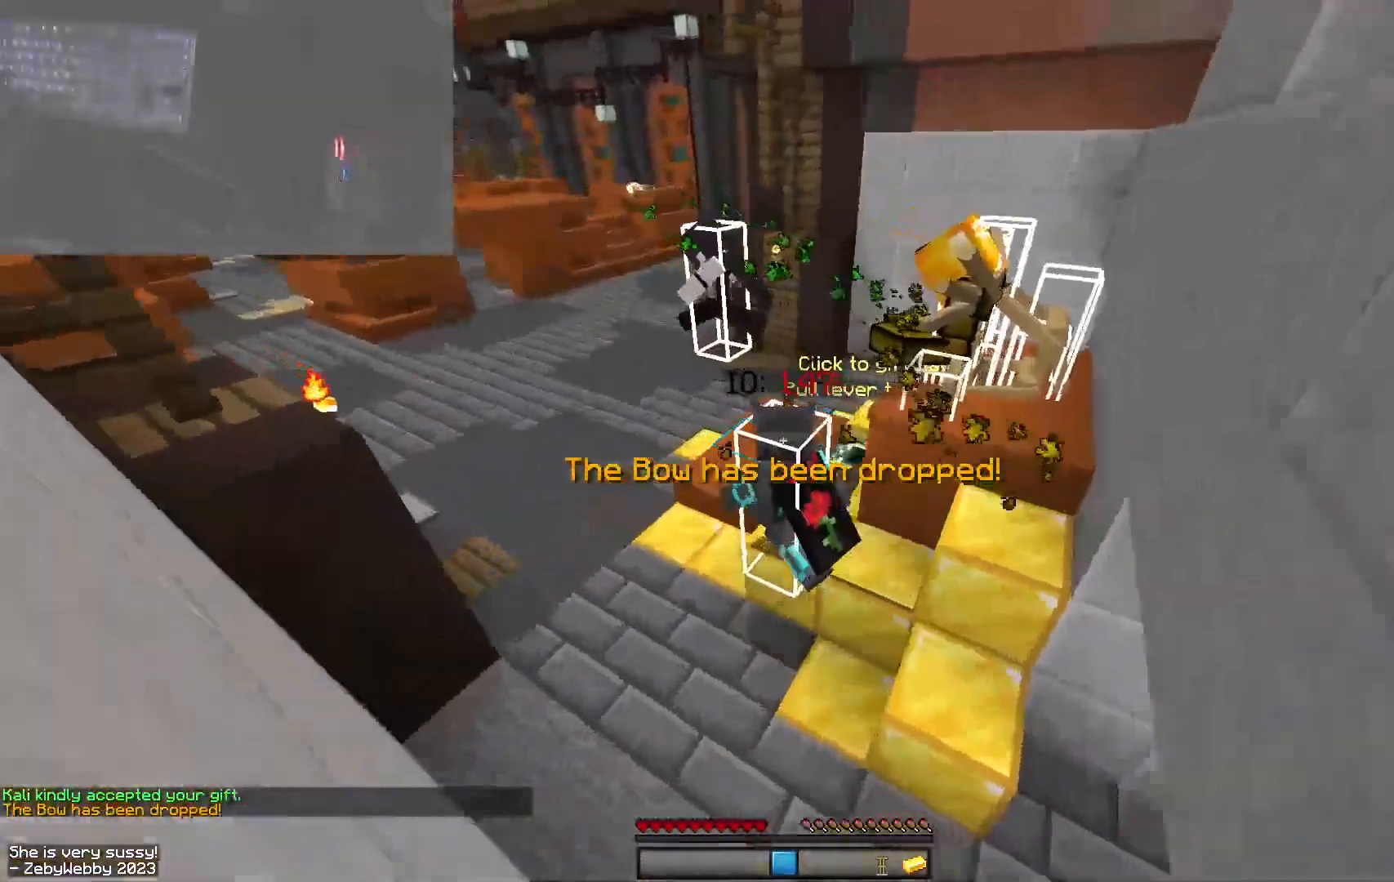
{"keys": ["d", "w"], "mouse": [], "events": [[467, "d", "down"], [500, "a", "up"]]}
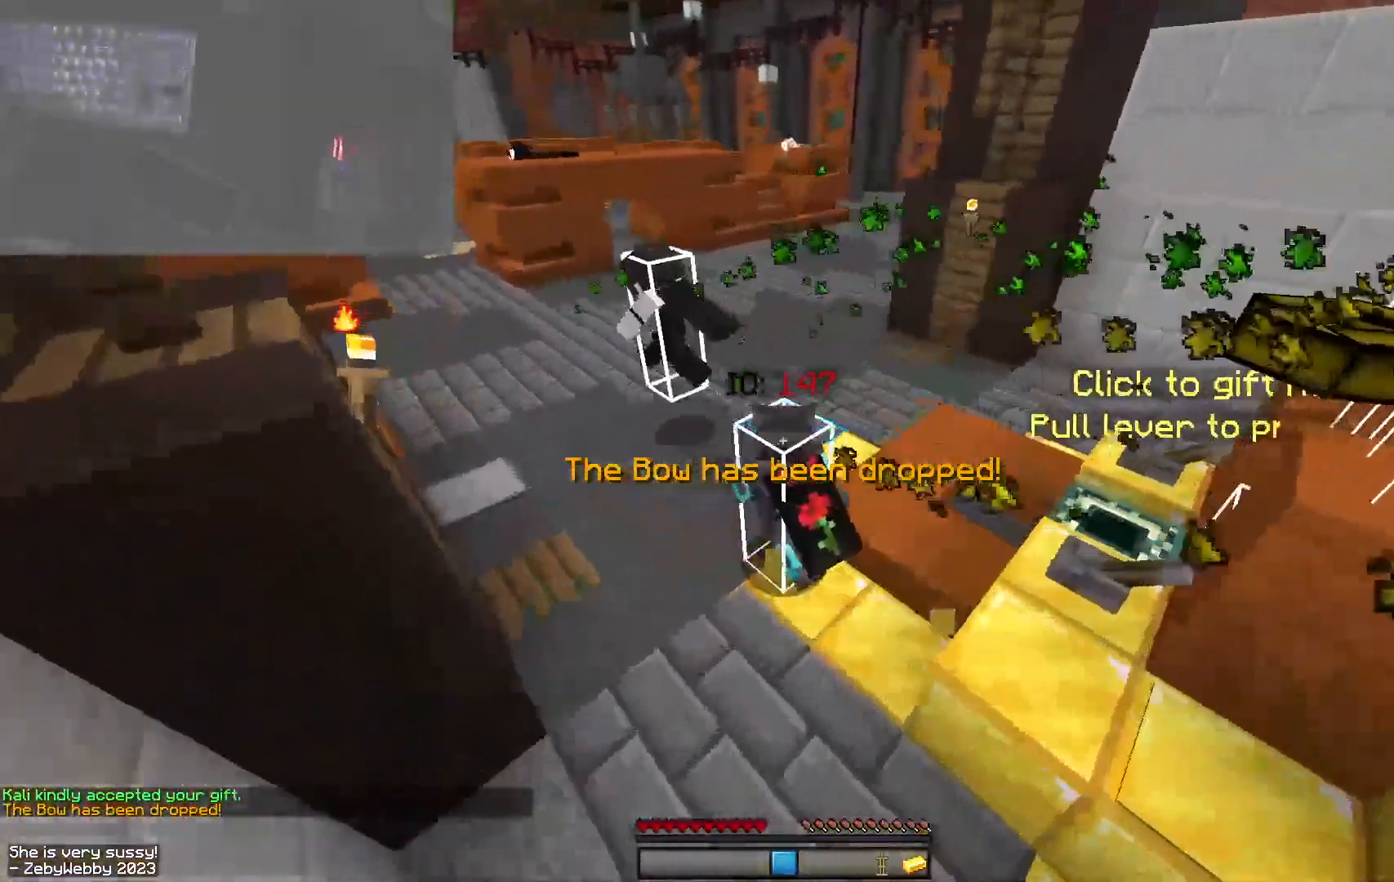
{"keys": ["a", "space", "w"], "mouse": [], "events": [[200, "a", "down"], [434, "d", "up"], [467, "space", "down"]]}
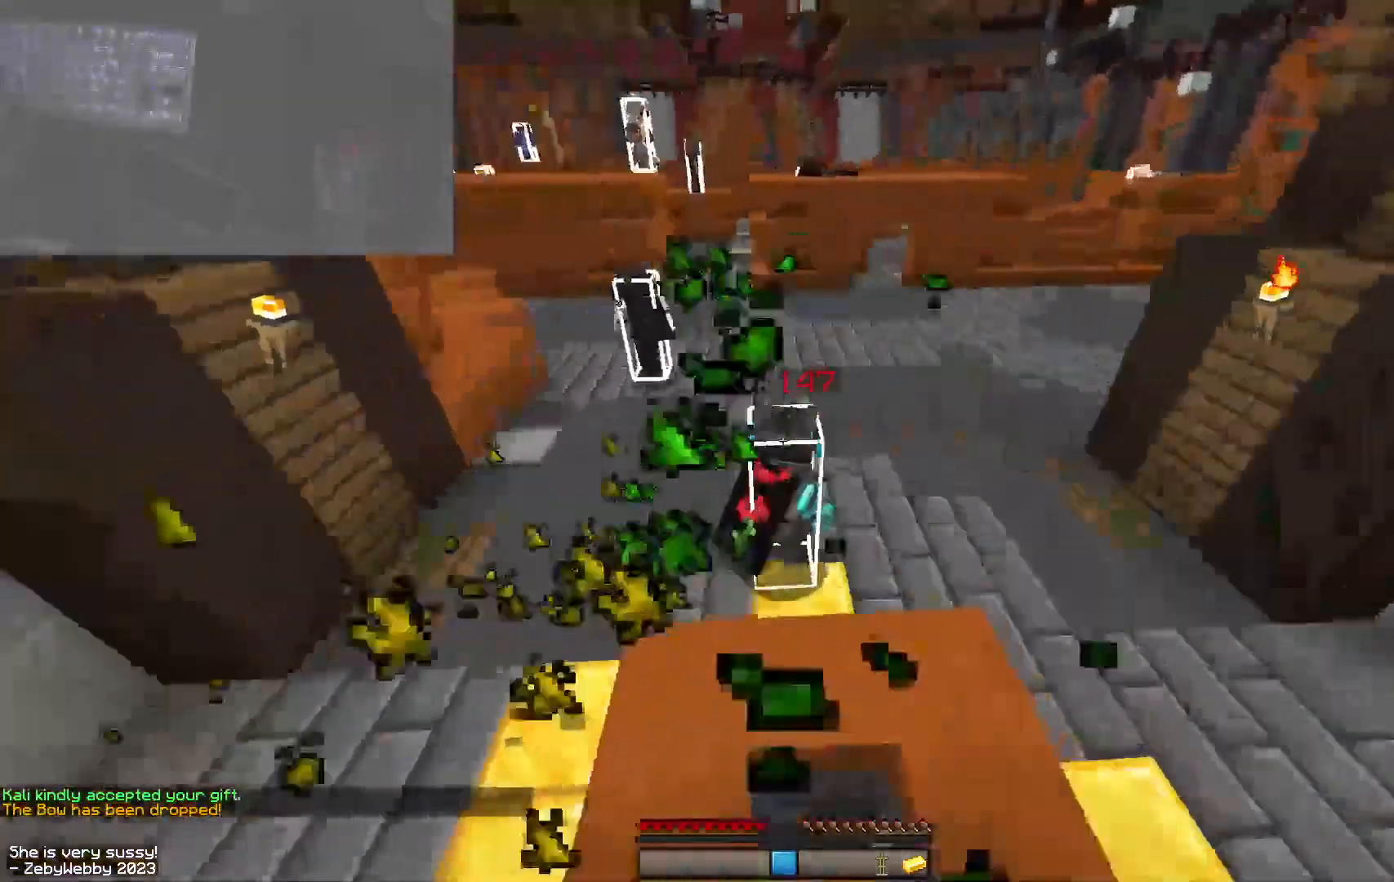
{"keys": ["a", "w"], "mouse": [], "events": [[100, "mouse_left", "down"], [200, "mouse_left", "up"], [234, "space", "up"], [484, "mouse_left", "down"], [500, "mouse_left", "up"]]}
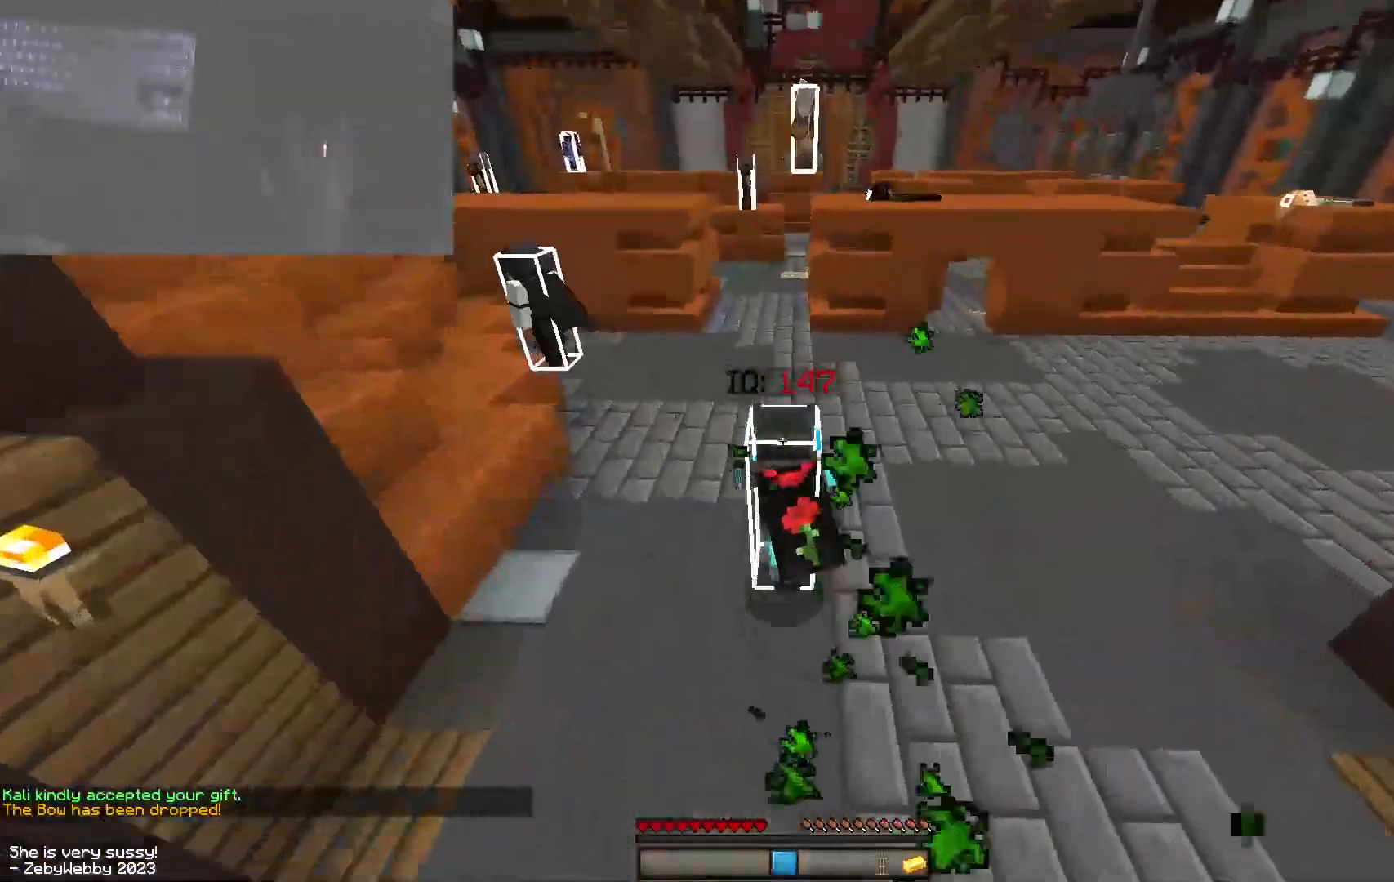
{"keys": ["a", "w"], "mouse": [], "events": [[50, "mouse_left", "down"], [117, "mouse_left", "up"], [117, "space", "down"], [384, "space", "up"], [417, "mouse_left", "down"], [484, "mouse_left", "up"]]}
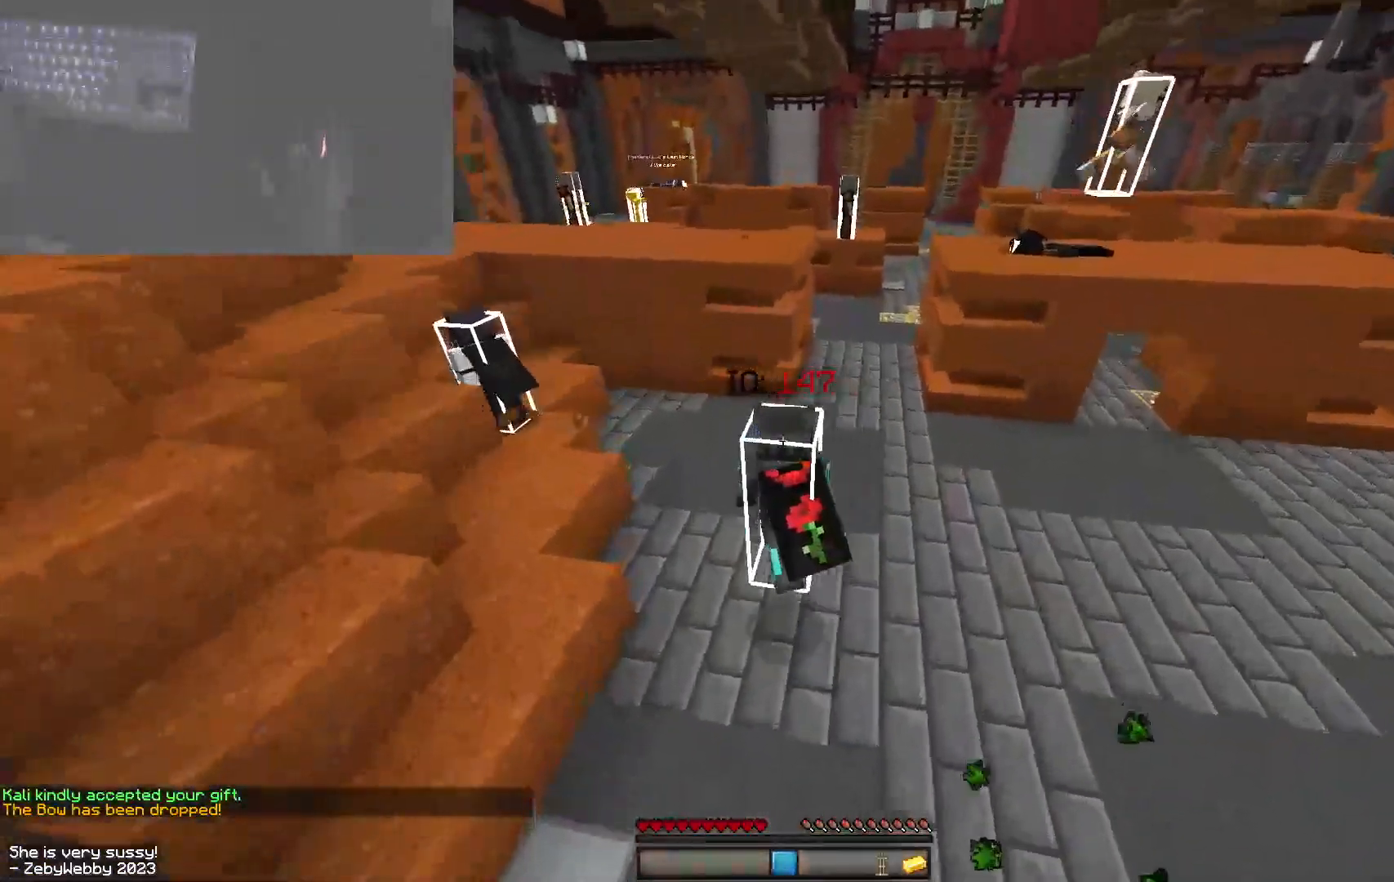
{"keys": ["a", "w"], "mouse": ["left"], "events": [[17, "mouse_left", "down"], [84, "mouse_left", "up"], [300, "space", "down"], [467, "mouse_left", "down"], [500, "space", "up"]]}
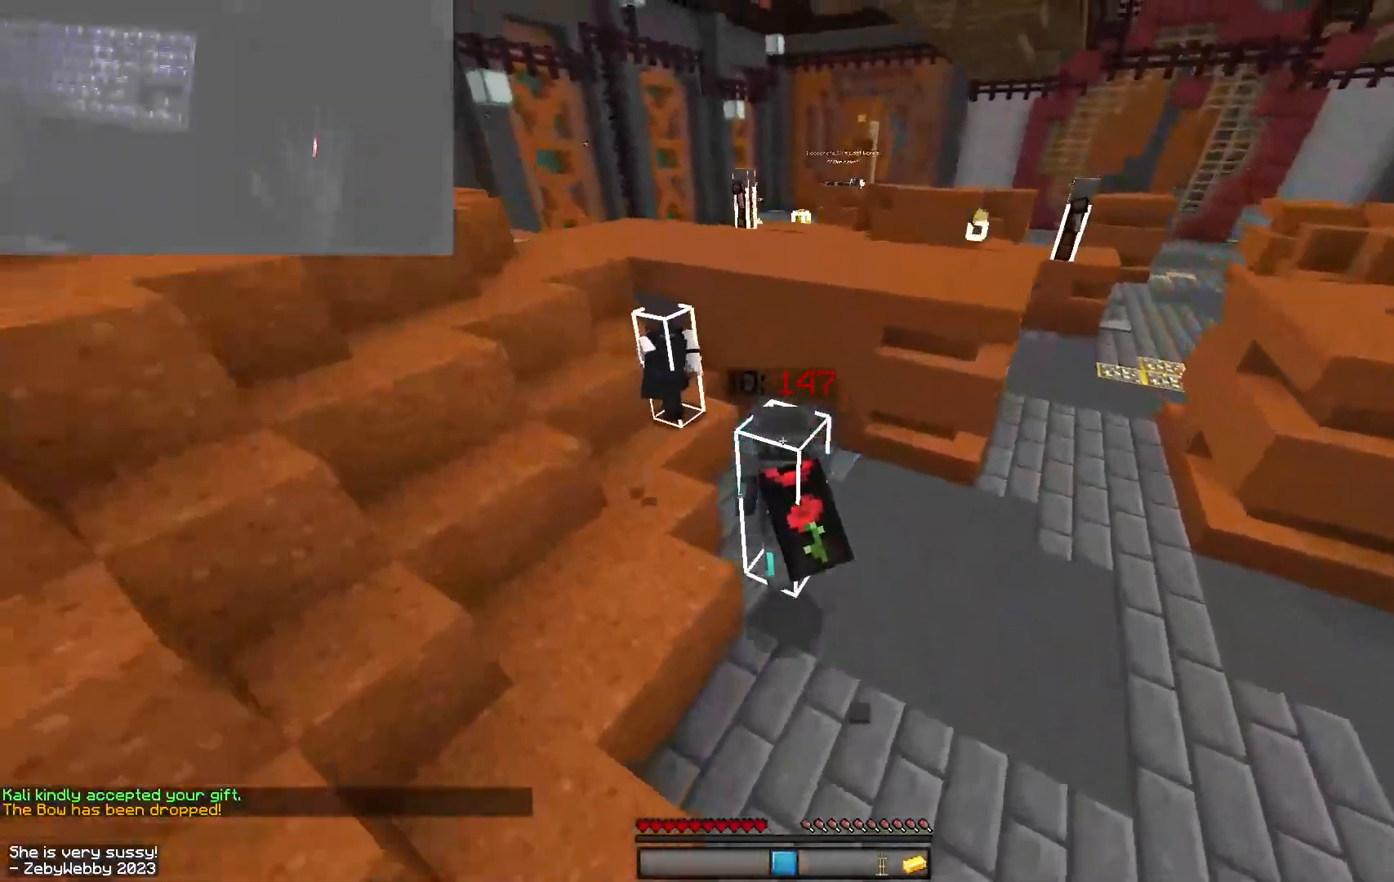
{"keys": ["a"], "mouse": [], "events": [[17, "mouse_left", "up"], [300, "mouse_left", "down"], [417, "w", "up"], [434, "mouse_left", "up"]]}
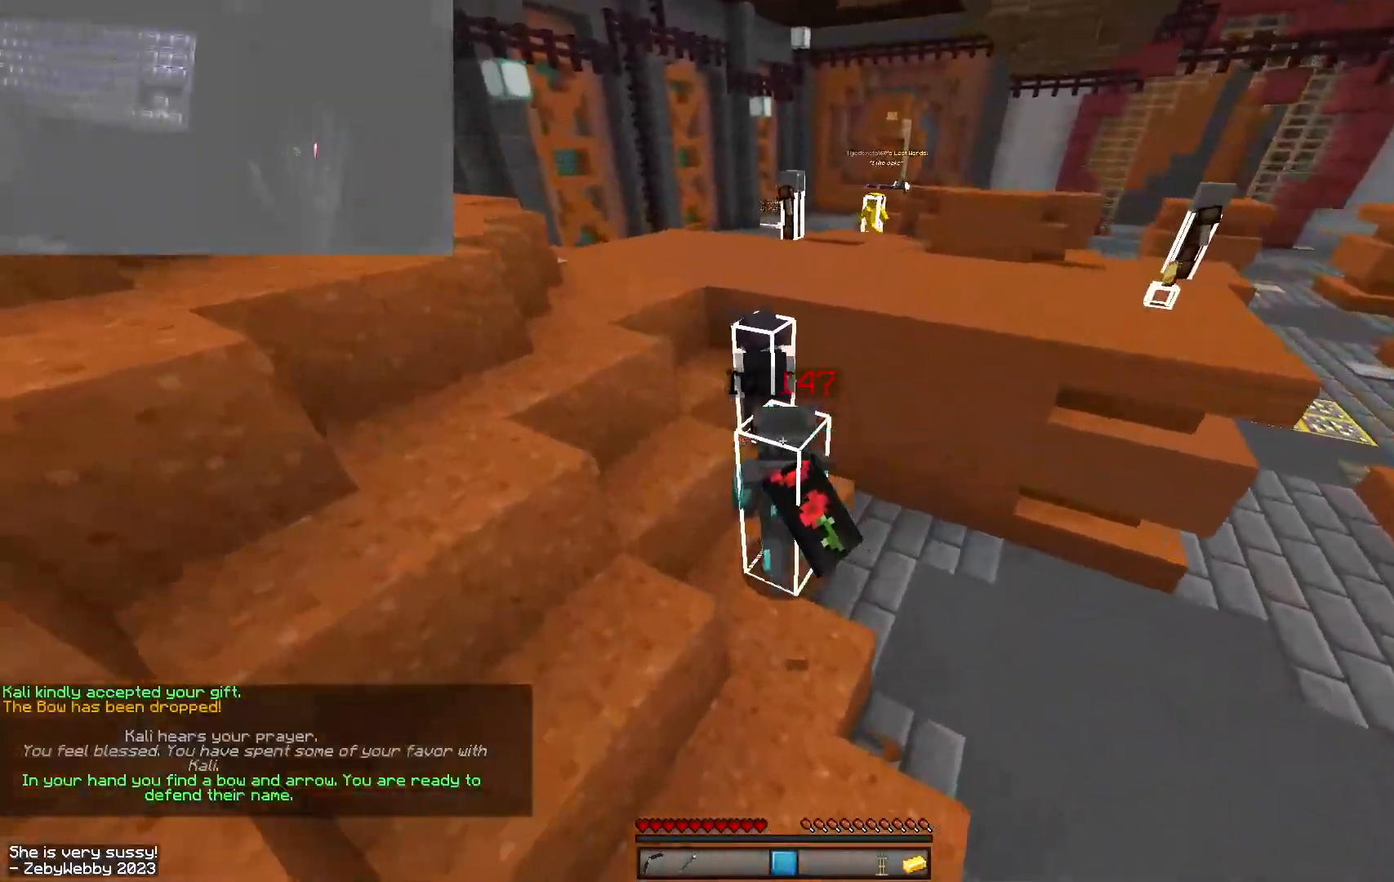
{"keys": ["a", "w"], "mouse": [], "events": [[67, "space", "down"], [117, "w", "down"], [234, "w", "up"], [300, "w", "down"], [334, "space", "up"], [367, "mouse_left", "down"], [400, "mouse_left", "up"]]}
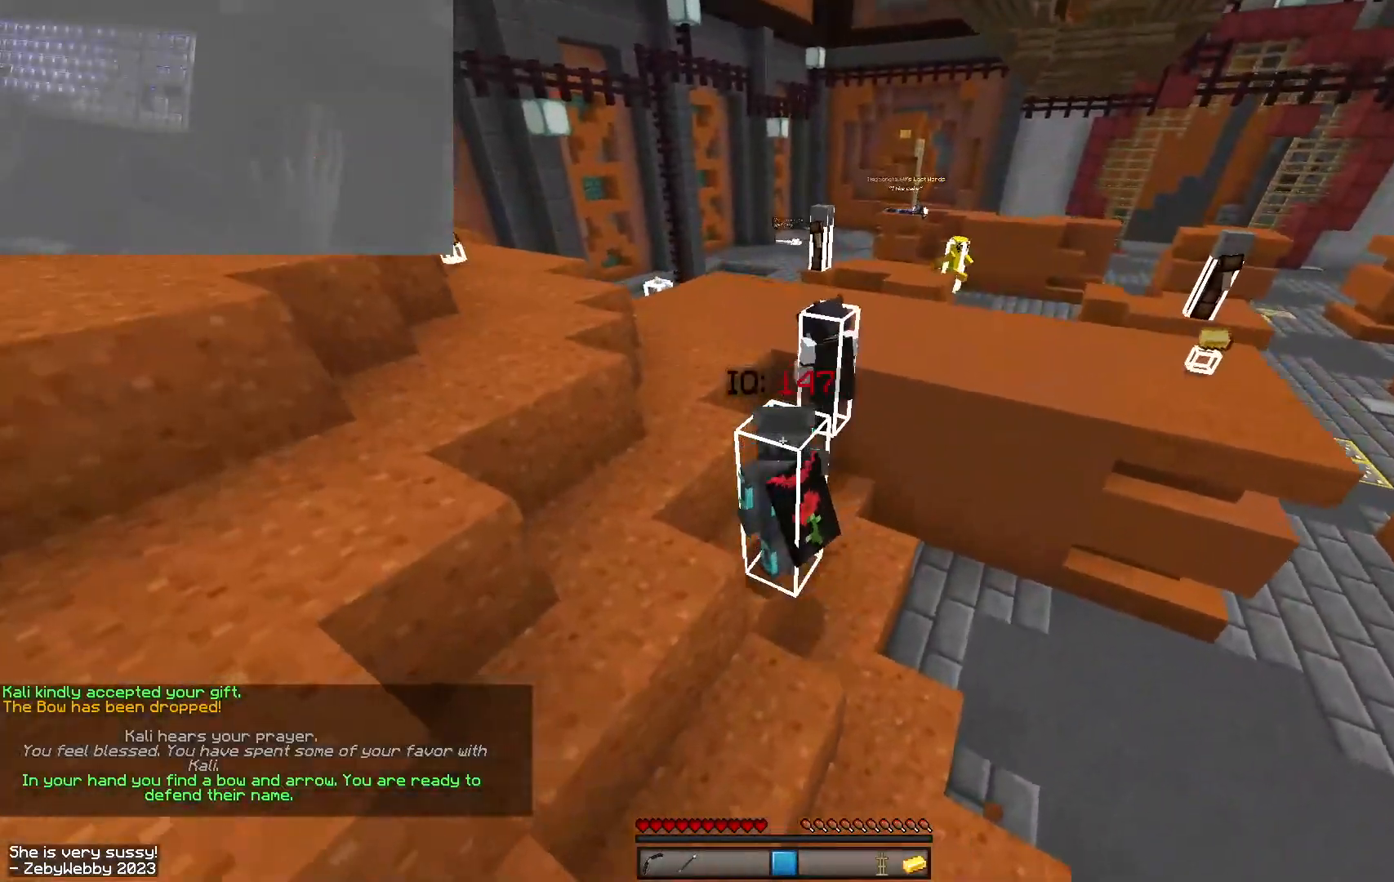
{"keys": ["a", "space", "w"], "mouse": [], "events": [[50, "space", "down"], [150, "mouse_left", "down"], [284, "mouse_left", "up"], [300, "space", "up"], [484, "space", "down"]]}
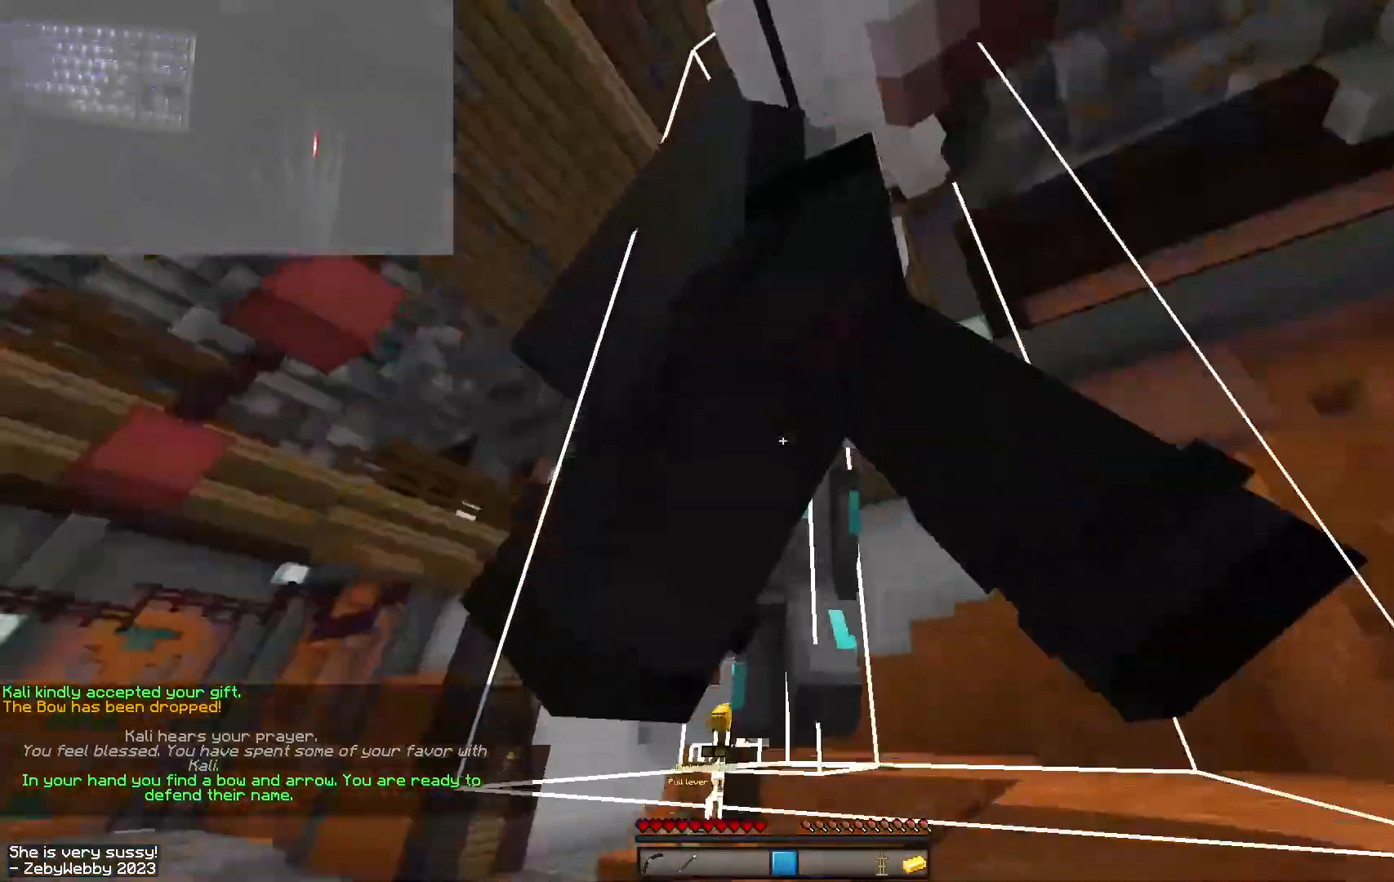
{"keys": ["a"], "mouse": [], "events": [[67, "mouse_left", "down"], [167, "mouse_left", "up"], [384, "space", "up"], [400, "w", "up"]]}
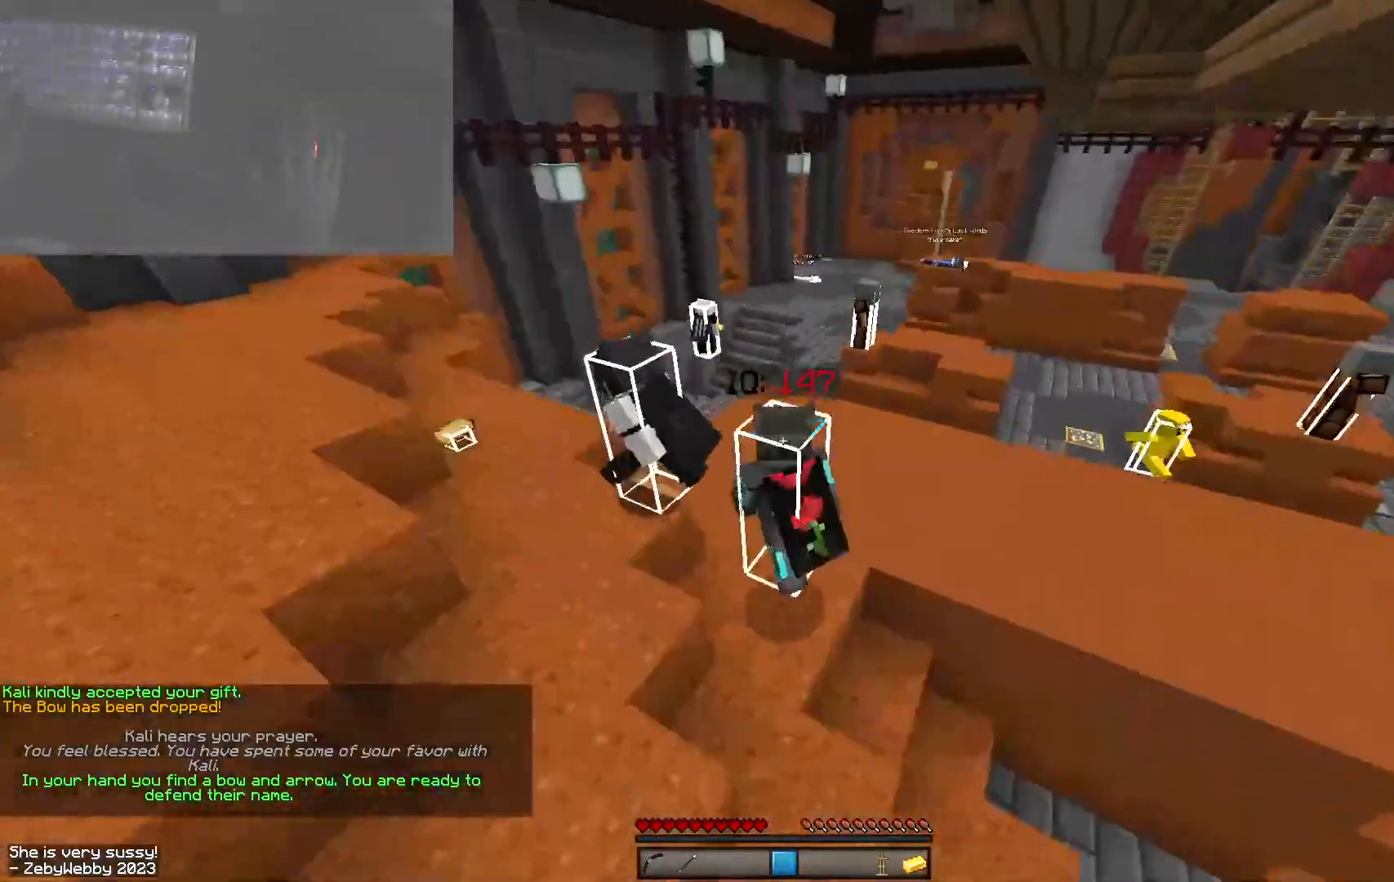
{"keys": ["d"], "mouse": [], "events": [[84, "a", "up"], [100, "d", "down"]]}
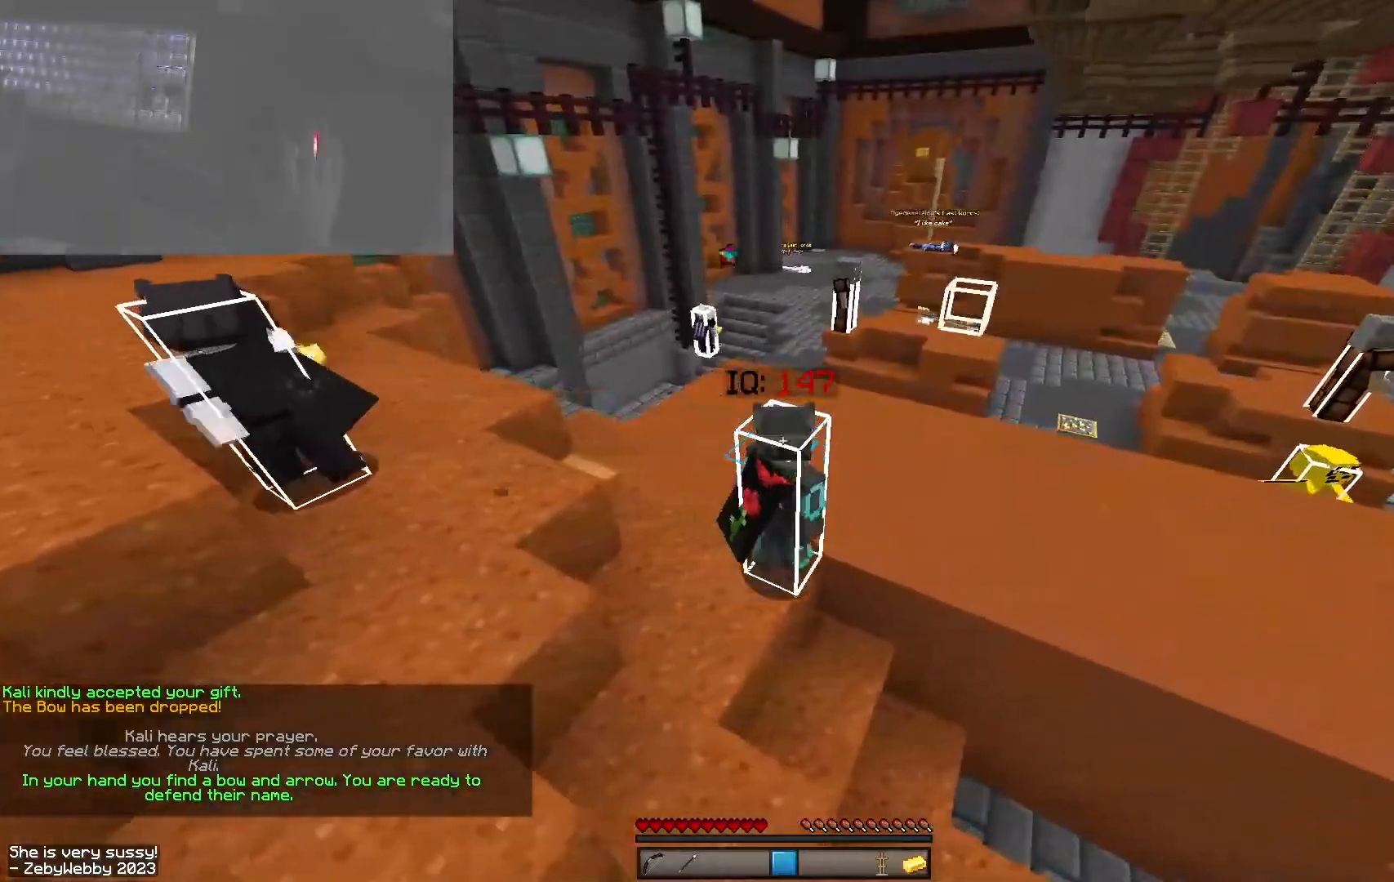
{"keys": ["d"], "mouse": [], "events": []}
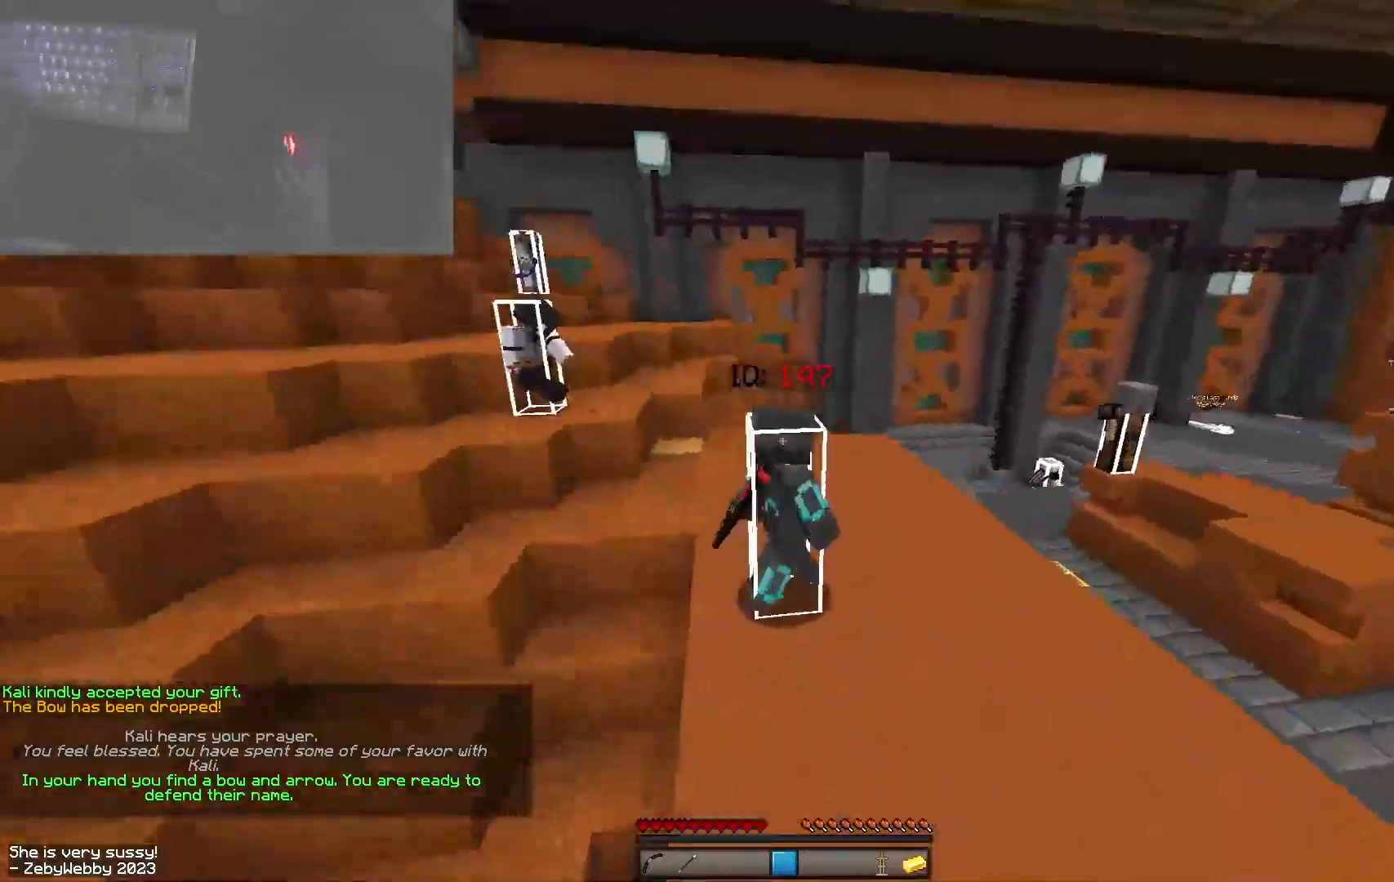
{"keys": [], "mouse": [], "events": [[117, "d", "up"]]}
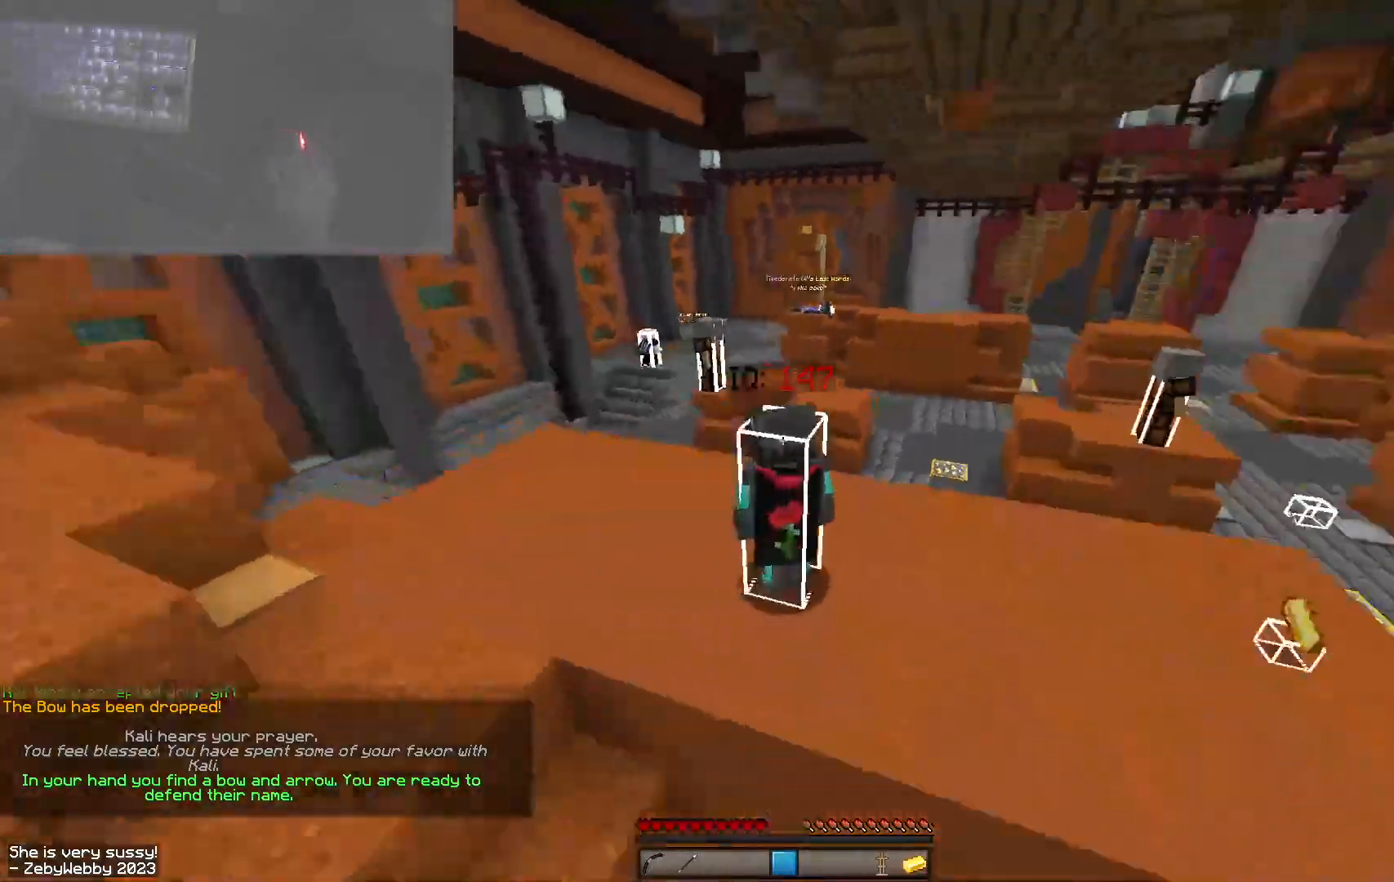
{"keys": [], "mouse": [], "events": []}
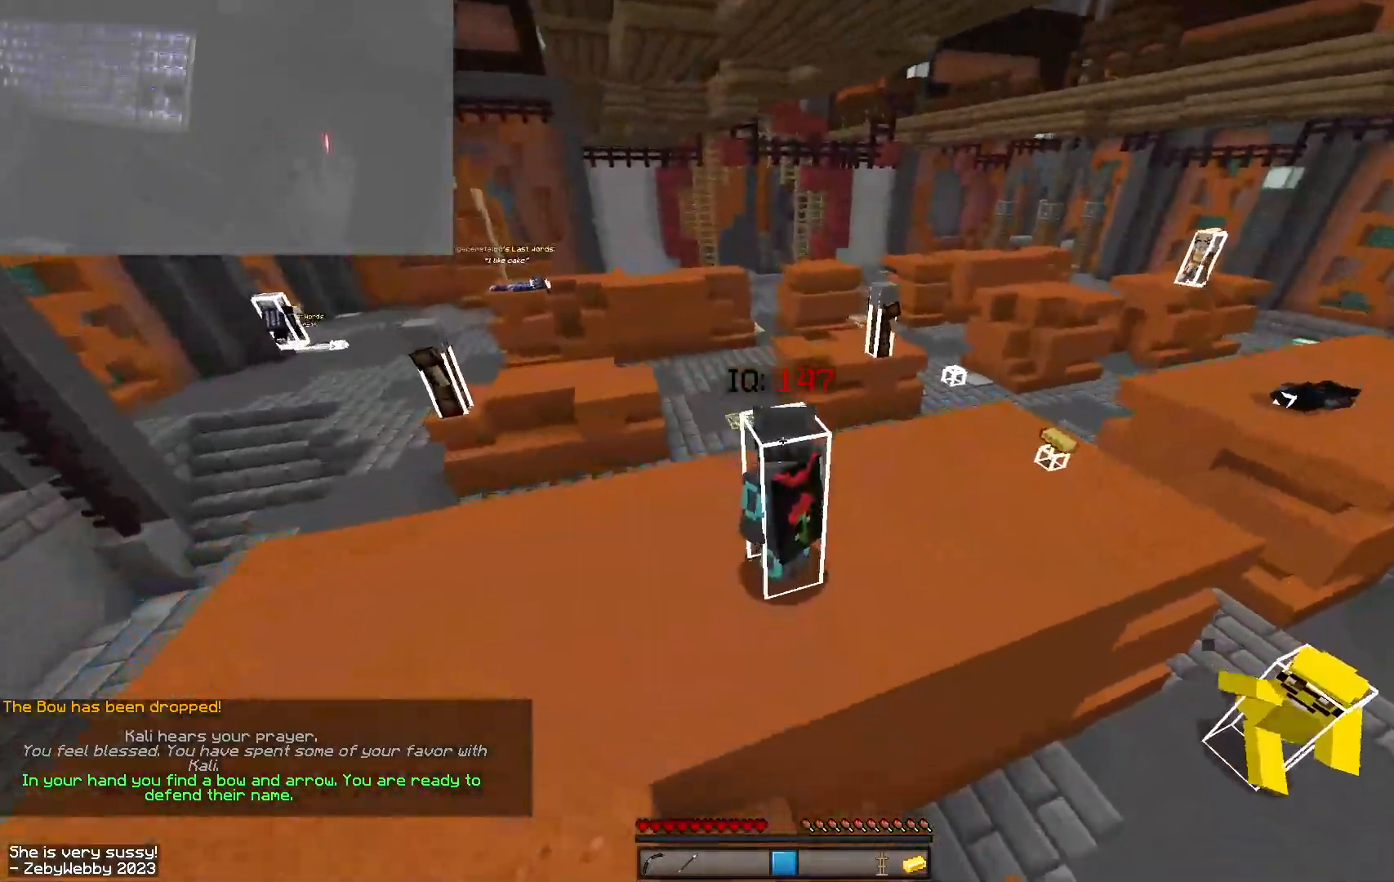
{"keys": ["a", "space", "w"], "mouse": [], "events": [[67, "a", "down"], [234, "w", "down"], [467, "space", "down"]]}
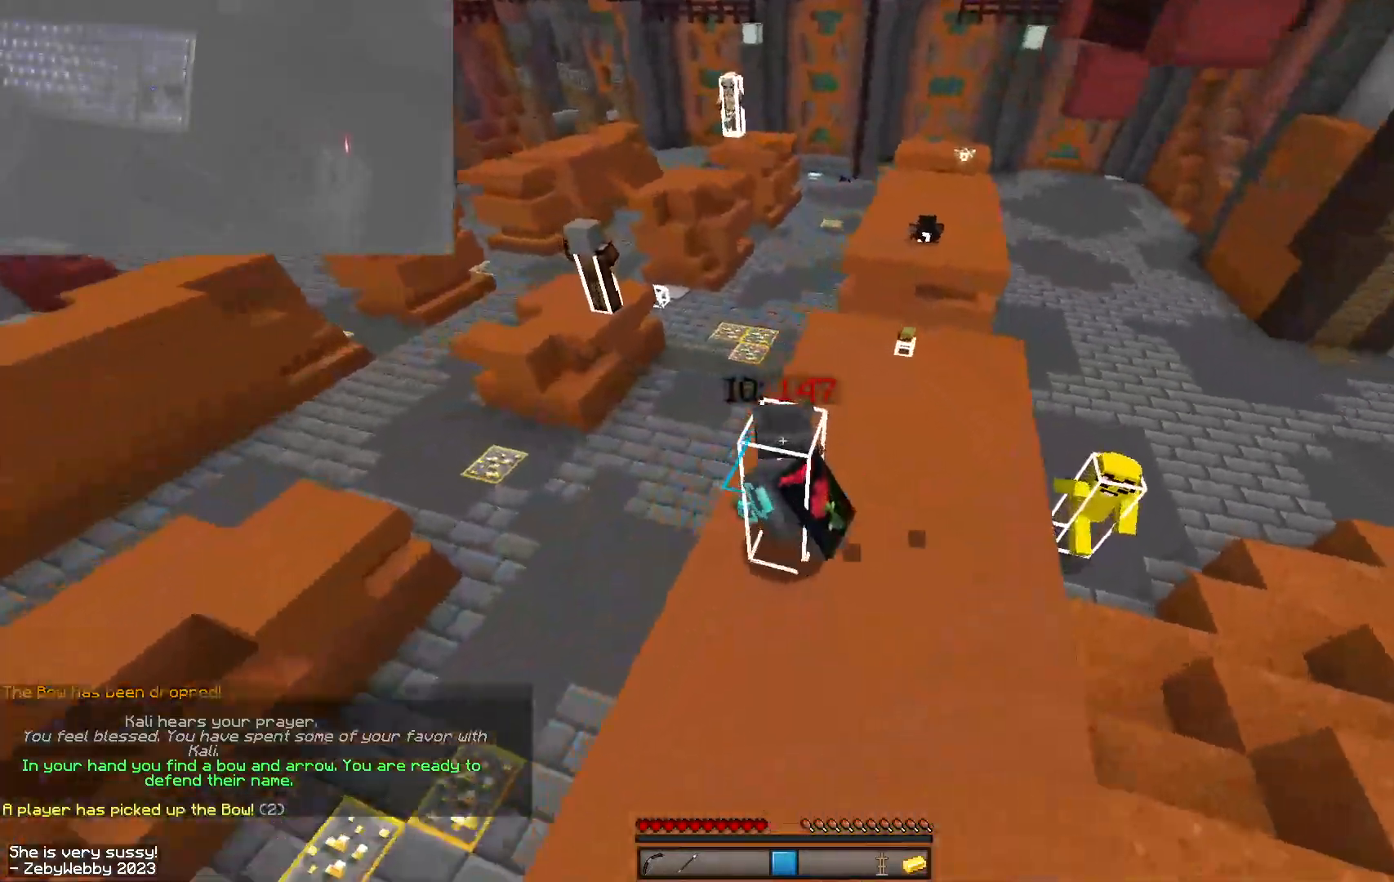
{"keys": ["a", "w"], "mouse": [], "events": [[250, "space", "up"]]}